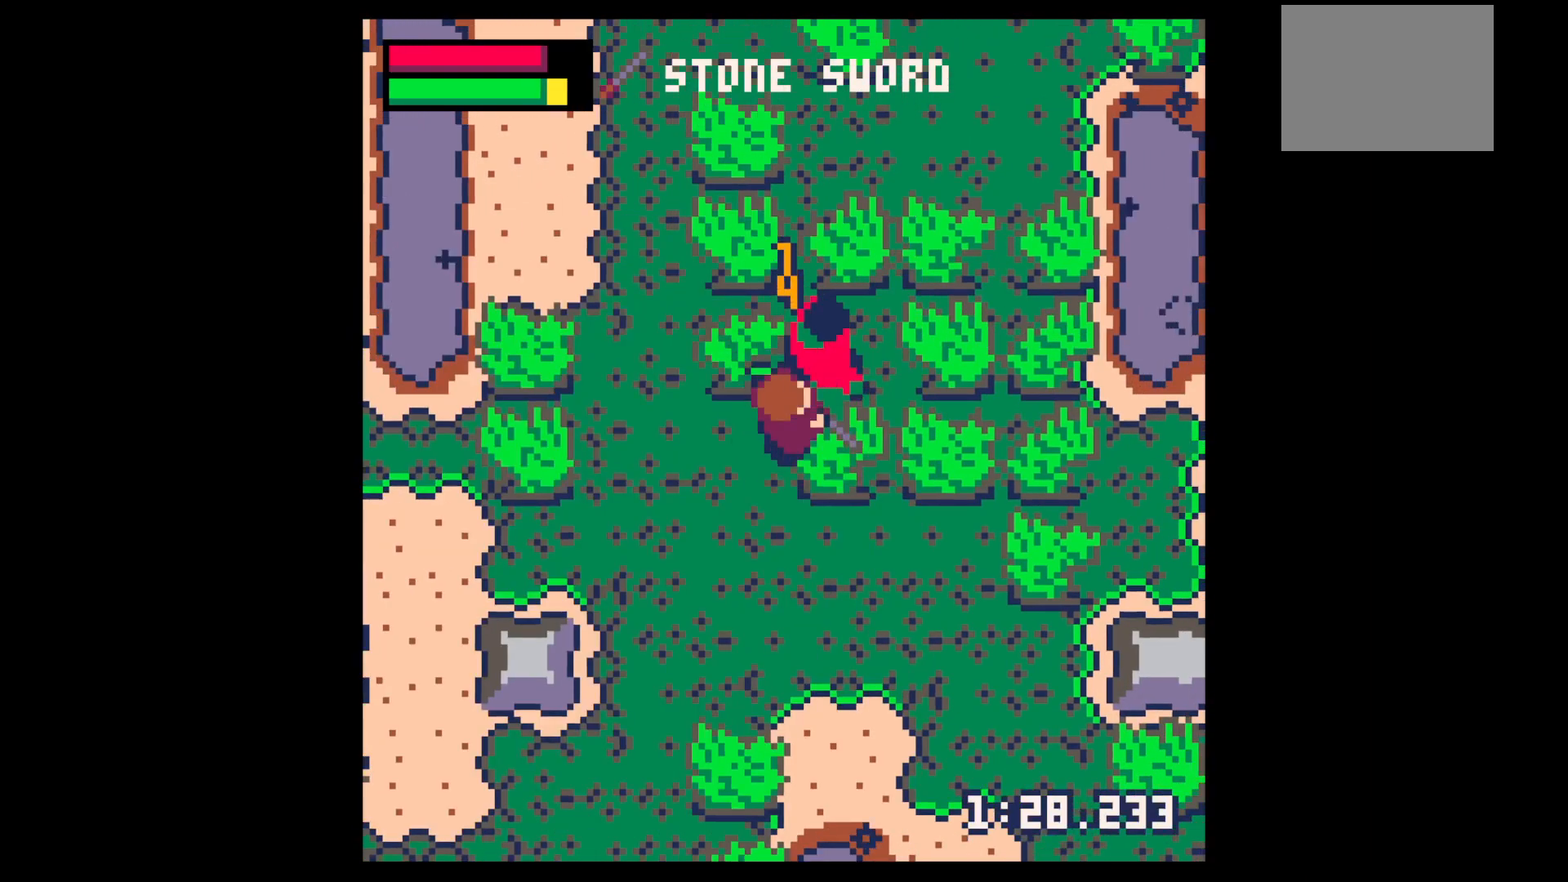
Gameplay with keyboard; each line is a JSON object with the keys held at the frame after it. "events" lists presses ("down") and releases ("up") of "down", "left", "right", "up", "x" and "z" between this image and that frame as [ms after this image, input, new state], when the widget could be followed in between. No other keys are recorded. Mouse input is not recorded.
{"keys": ["x"], "events": [[50, "up", "down"], [100, "right", "down"], [184, "right", "up"], [184, "up", "up"], [184, "x", "up"], [467, "x", "down"]]}
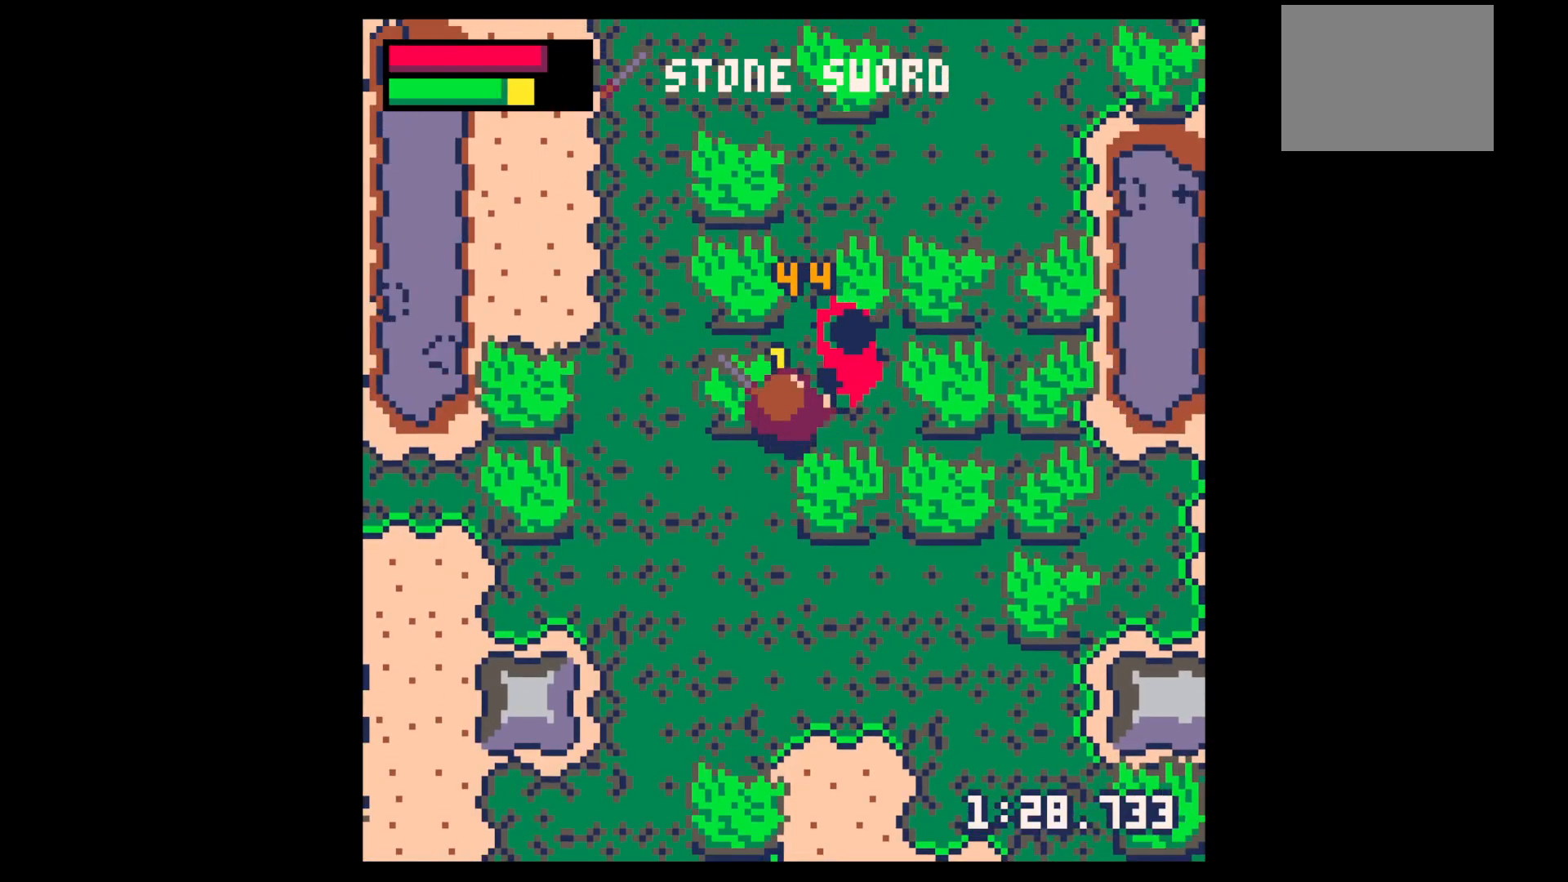
{"keys": [], "events": [[117, "x", "up"], [350, "x", "down"], [484, "x", "up"]]}
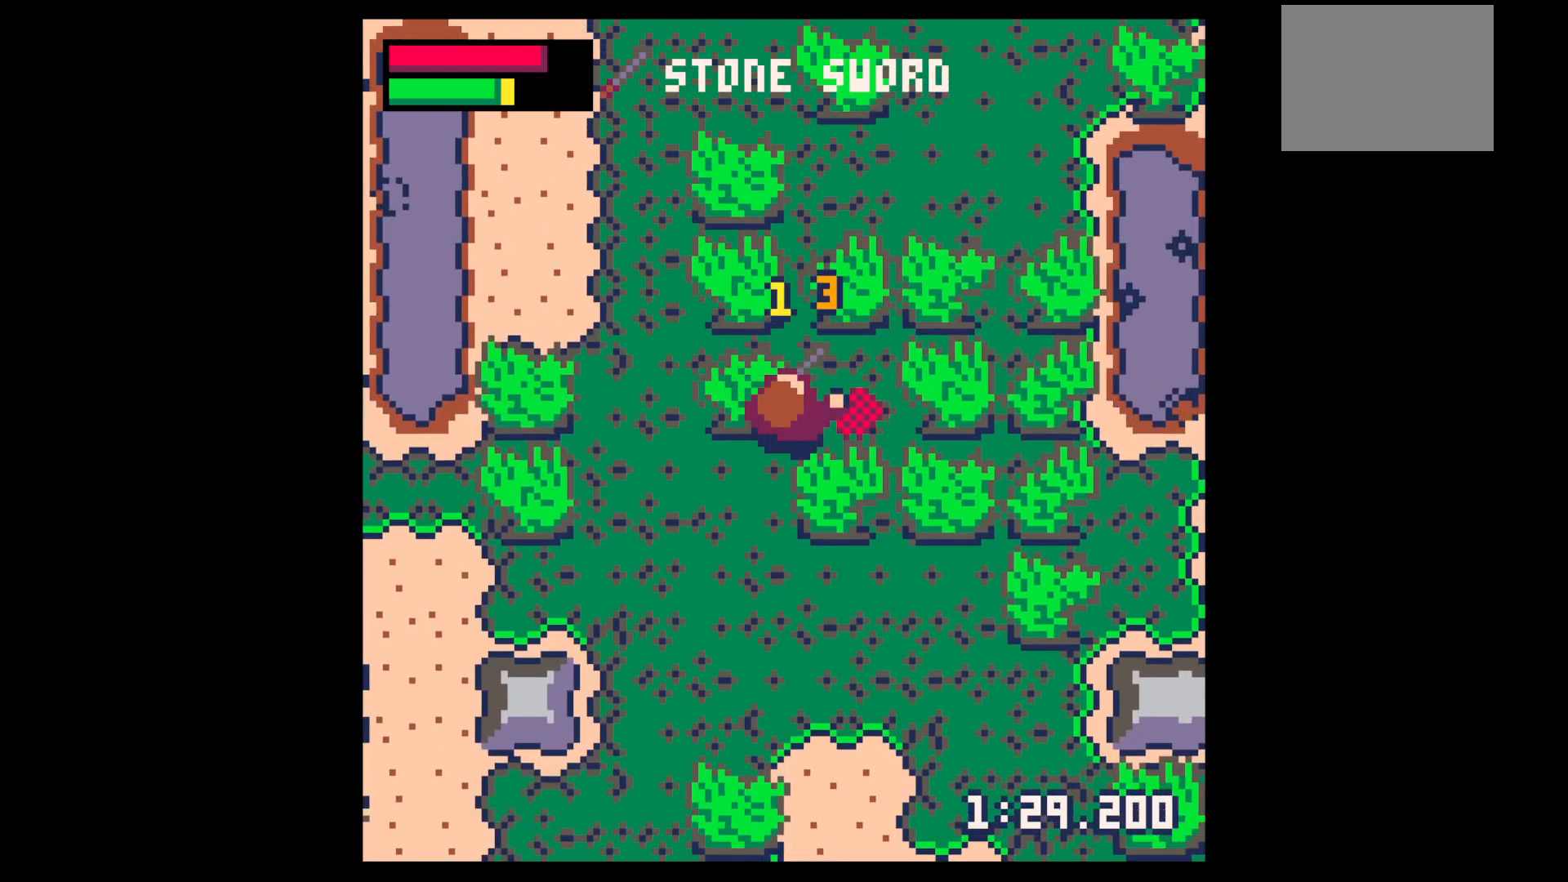
{"keys": ["x"], "events": [[134, "z", "down"], [217, "down", "down"], [217, "z", "up"], [267, "down", "up"], [317, "down", "down"], [417, "down", "up"], [467, "x", "down"]]}
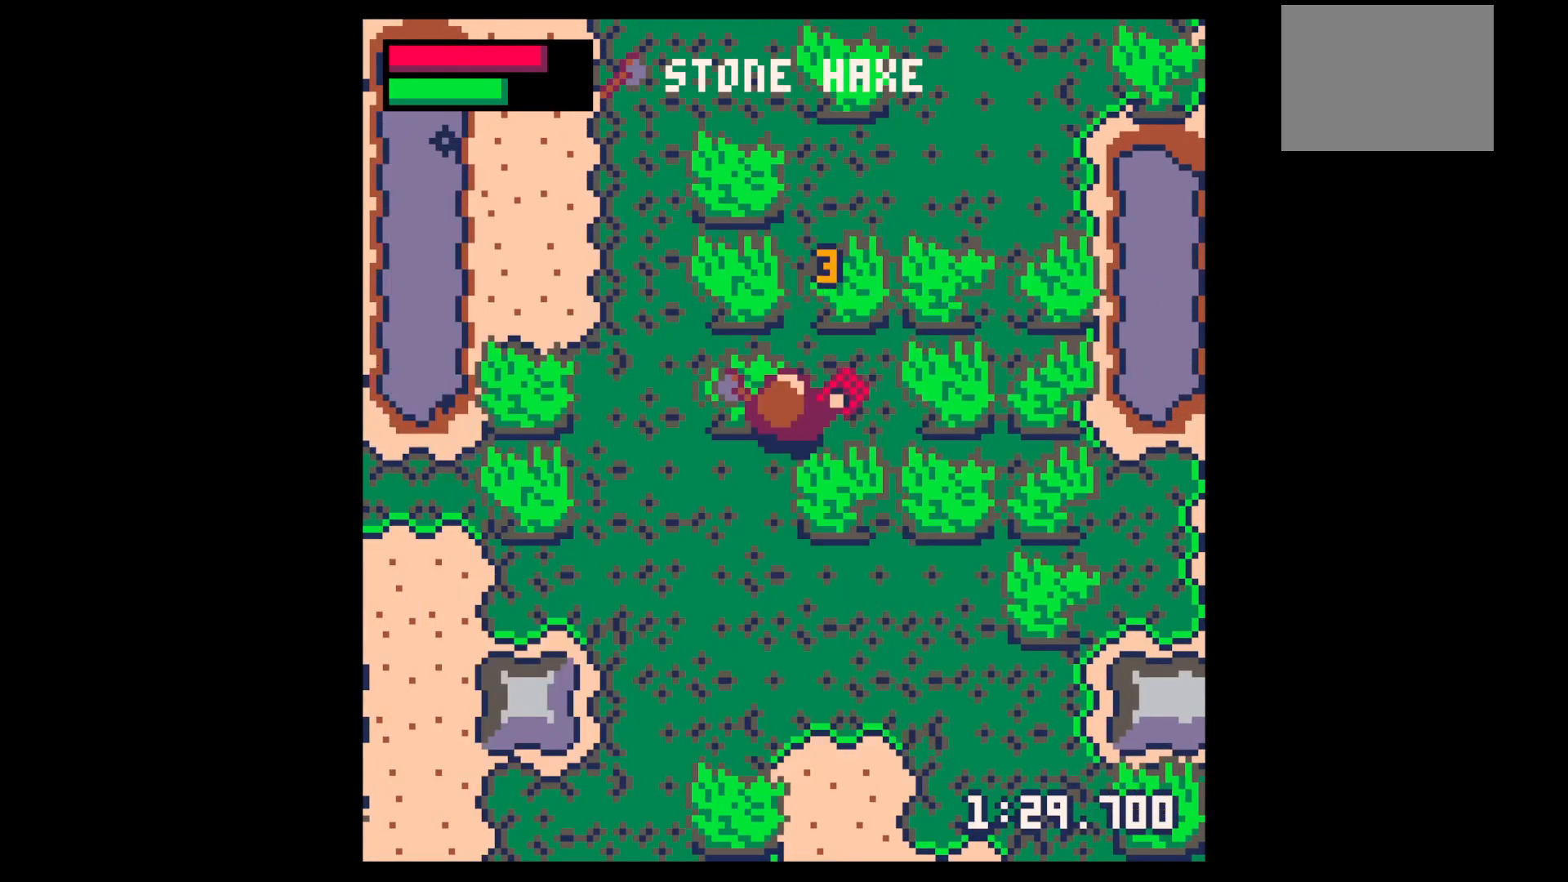
{"keys": ["right", "x"], "events": [[17, "down", "down"], [17, "right", "down"], [50, "x", "up"], [150, "x", "down"], [284, "down", "up"]]}
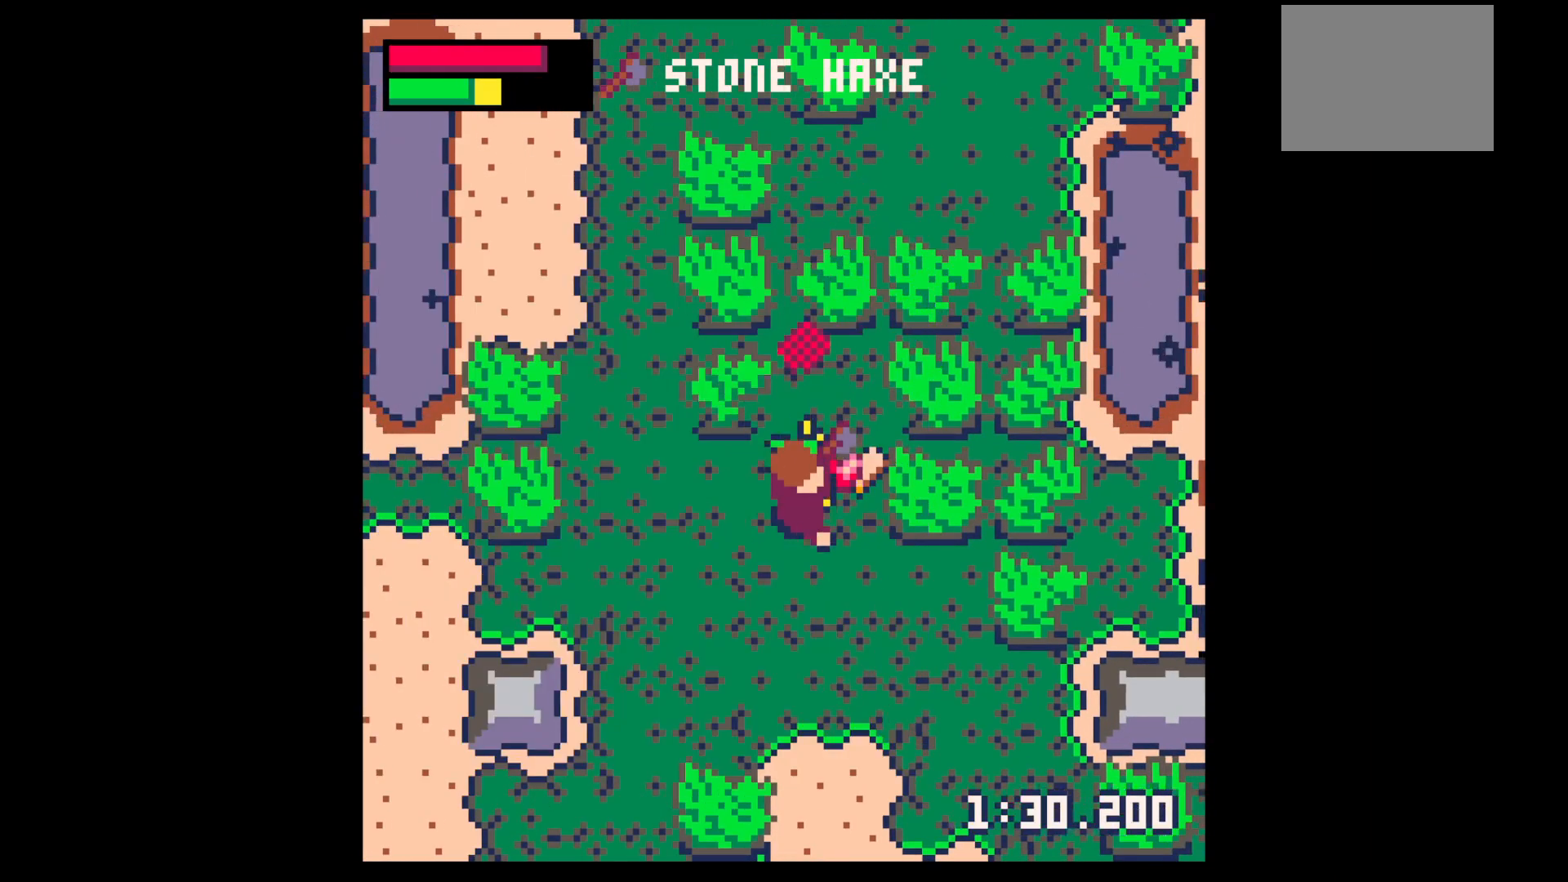
{"keys": ["up", "x"], "events": [[484, "right", "up"], [484, "up", "down"]]}
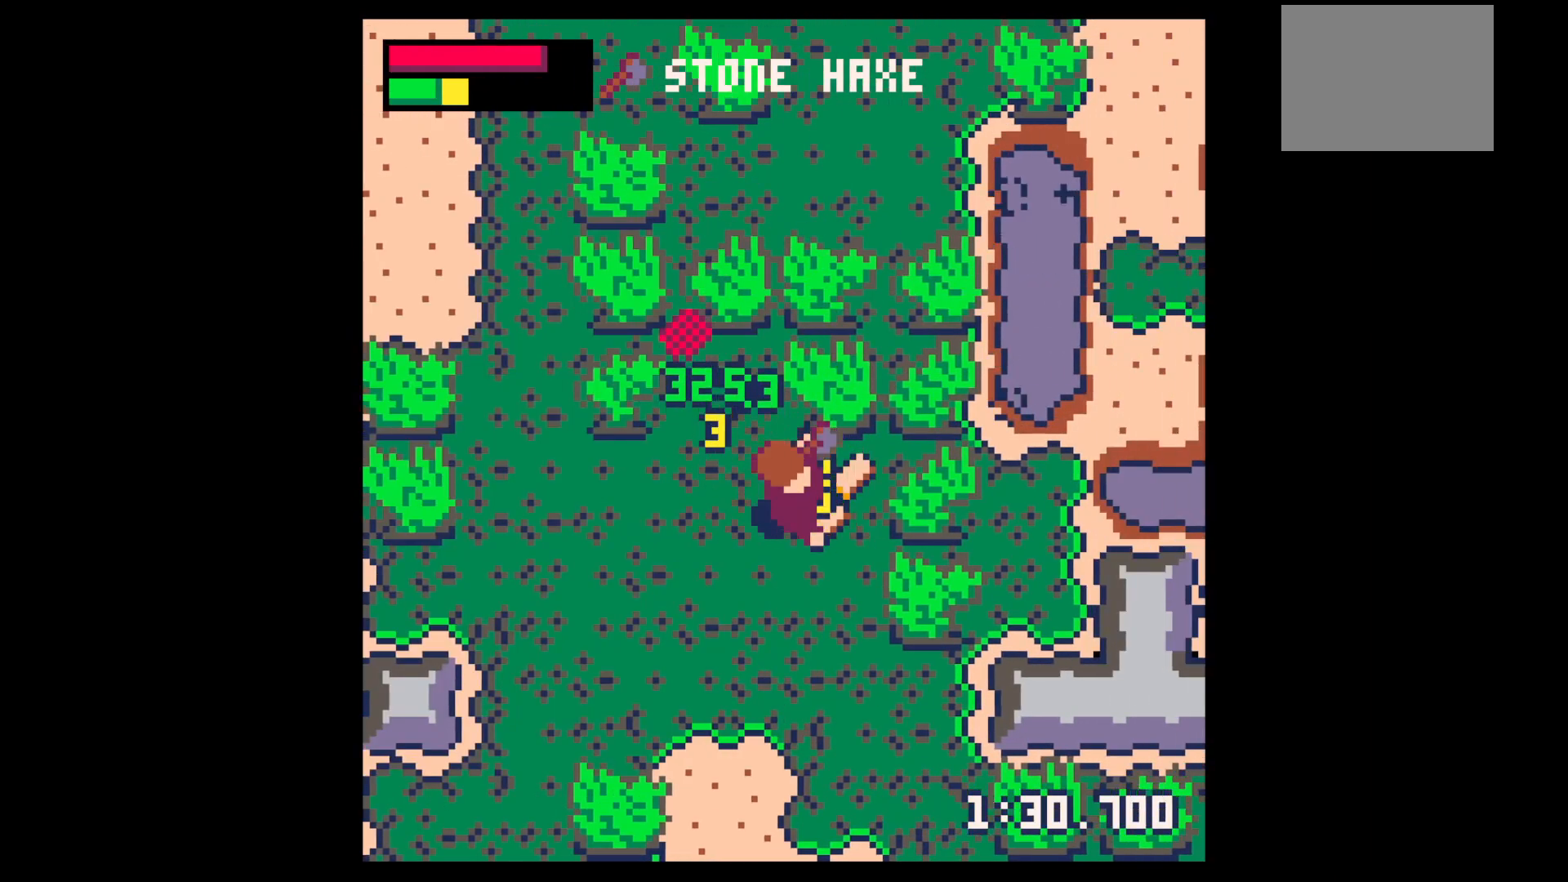
{"keys": ["right"], "events": [[34, "left", "down"], [34, "x", "up"], [450, "right", "down"], [450, "up", "up"], [500, "left", "up"]]}
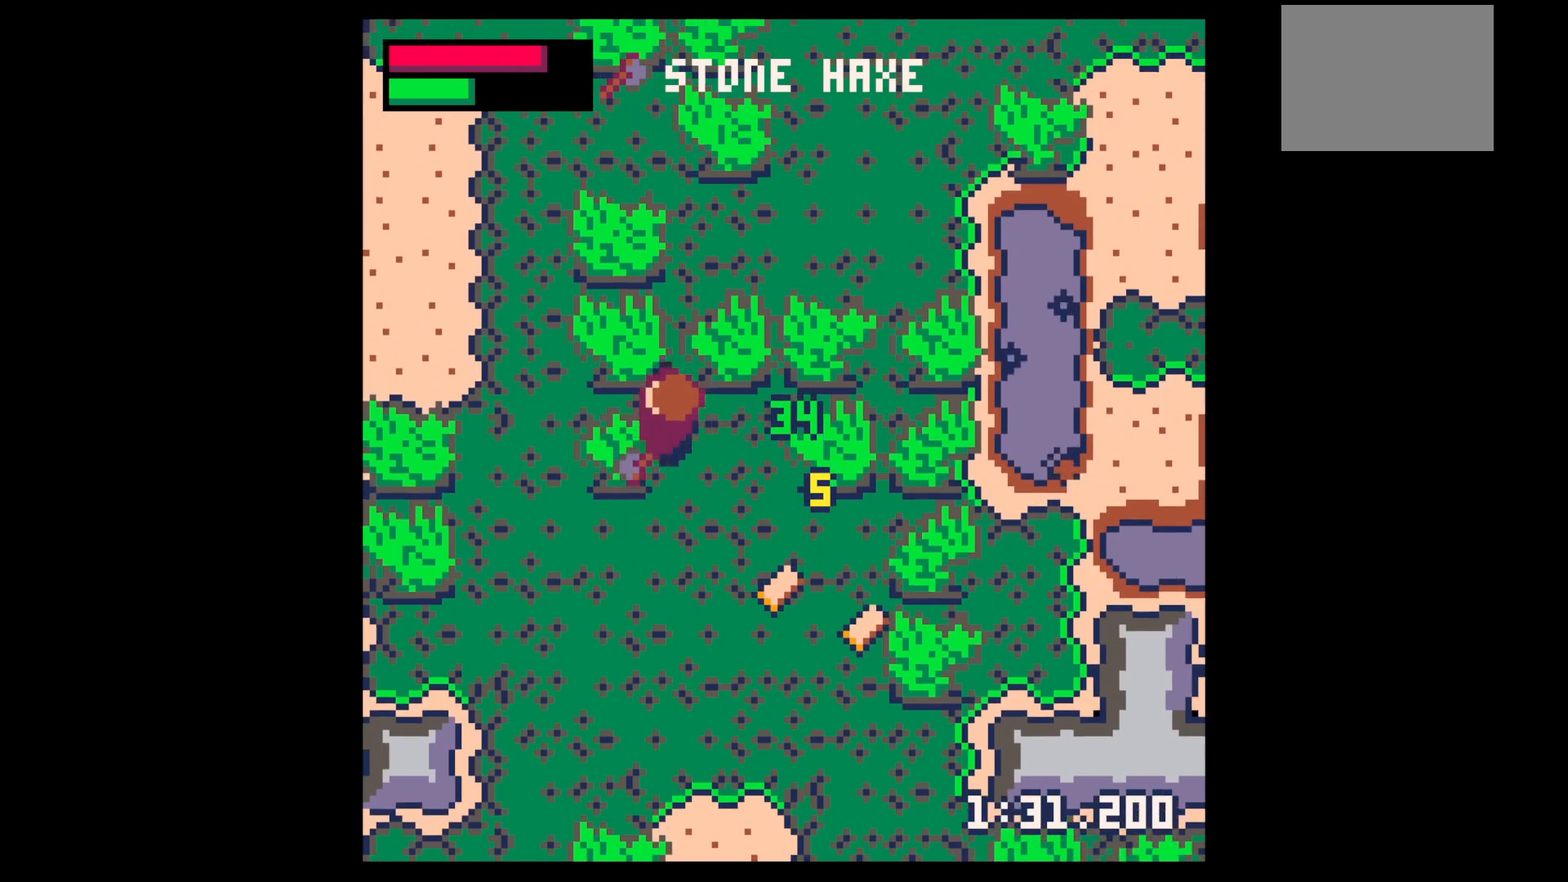
{"keys": ["right", "x"], "events": [[234, "x", "down"]]}
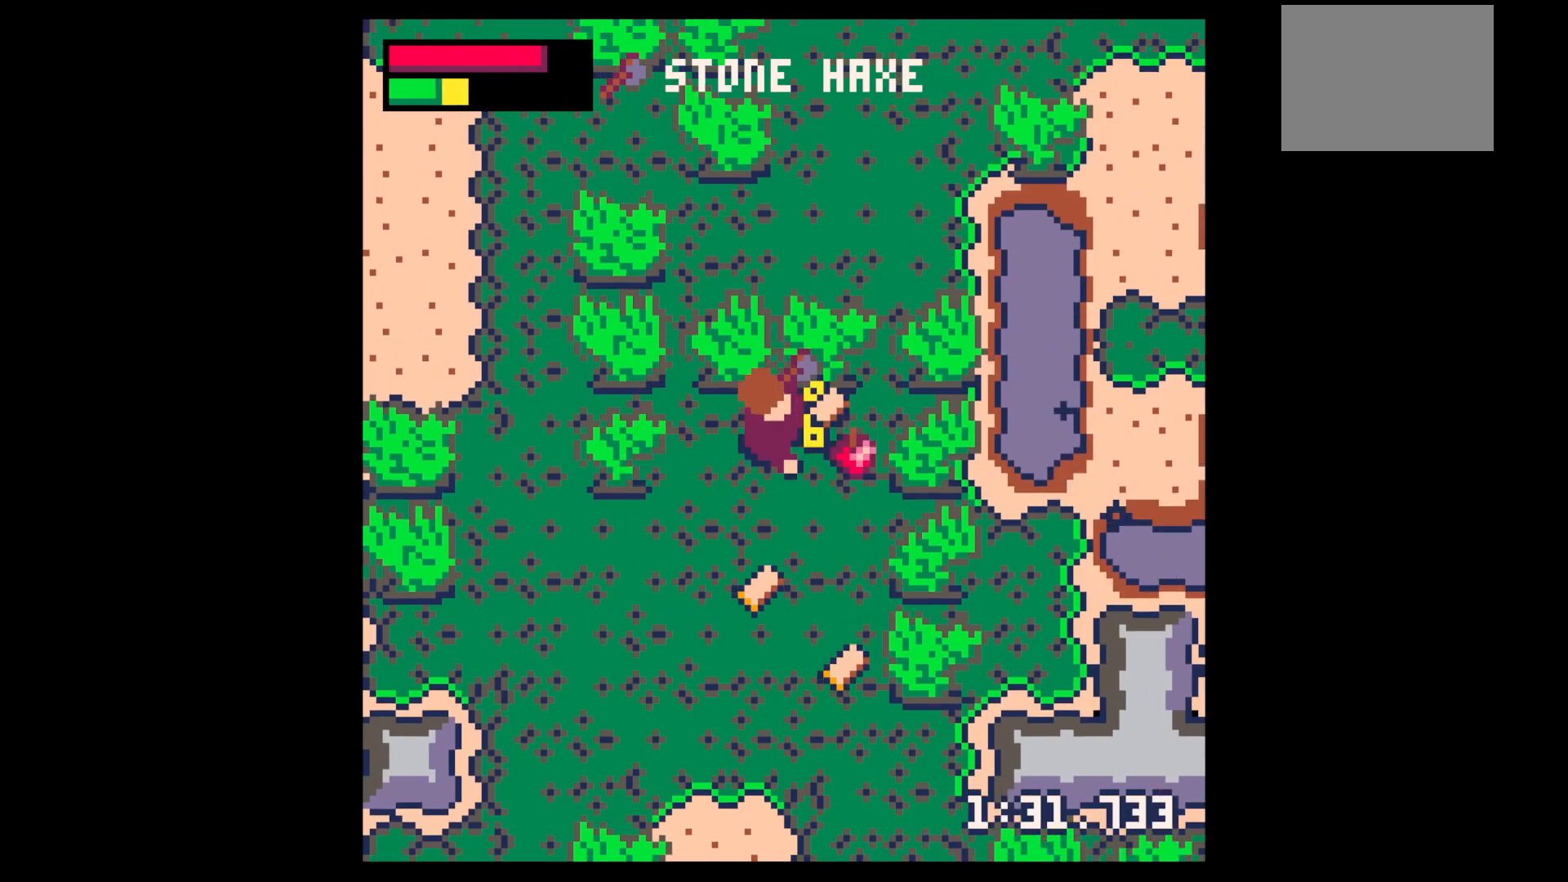
{"keys": ["right"], "events": [[67, "right", "up"], [117, "left", "down"], [150, "x", "up"], [300, "up", "down"], [384, "left", "up"], [384, "right", "down"], [434, "up", "up"]]}
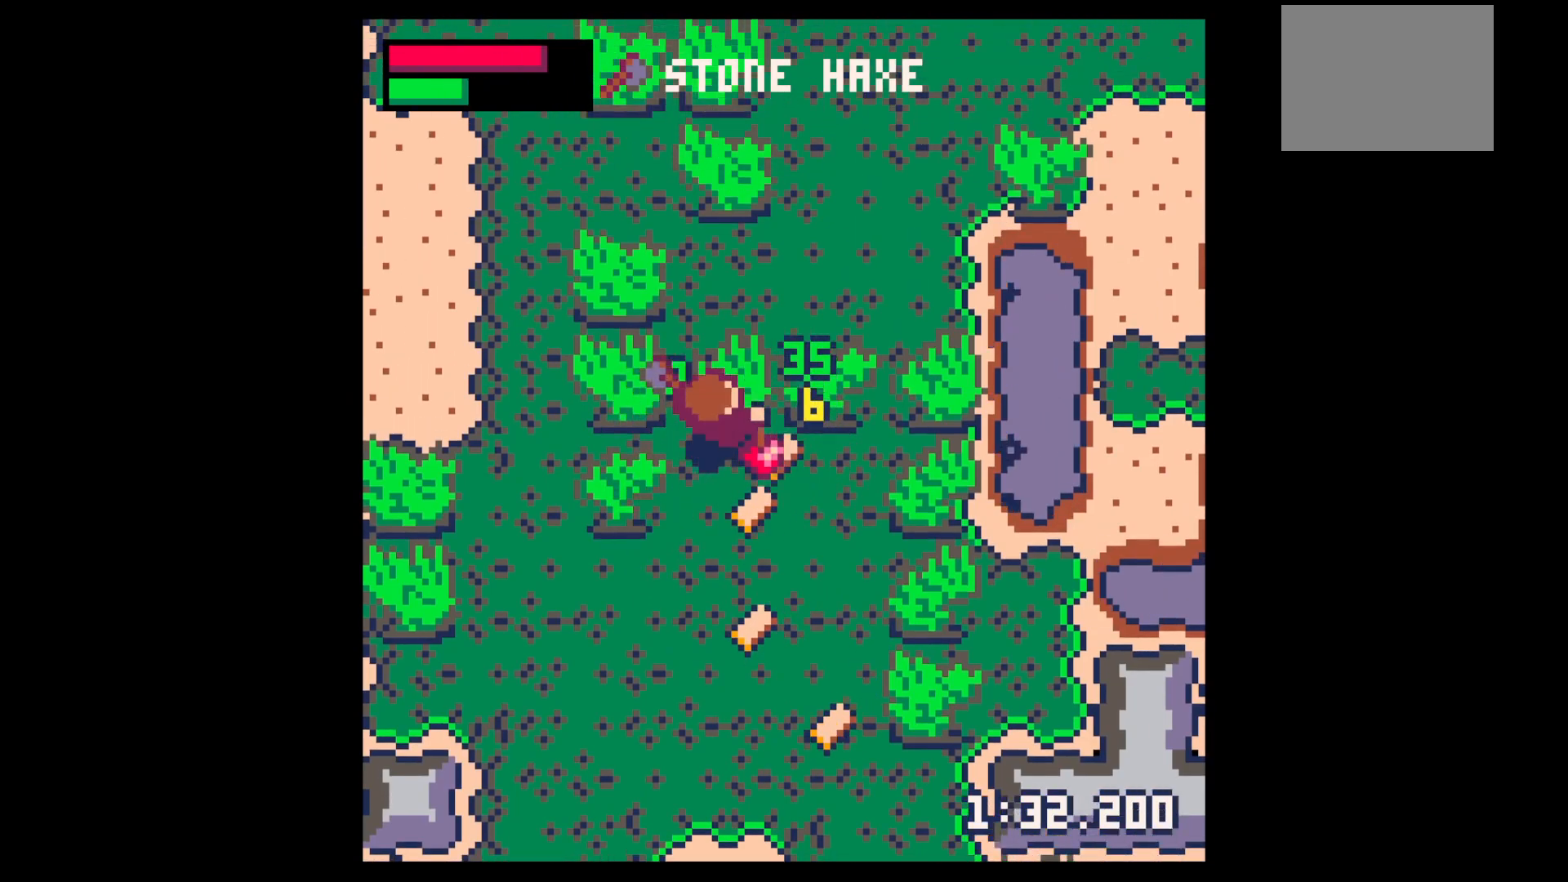
{"keys": ["down"], "events": [[167, "down", "down"], [167, "left", "down"], [234, "right", "up"], [334, "left", "up"]]}
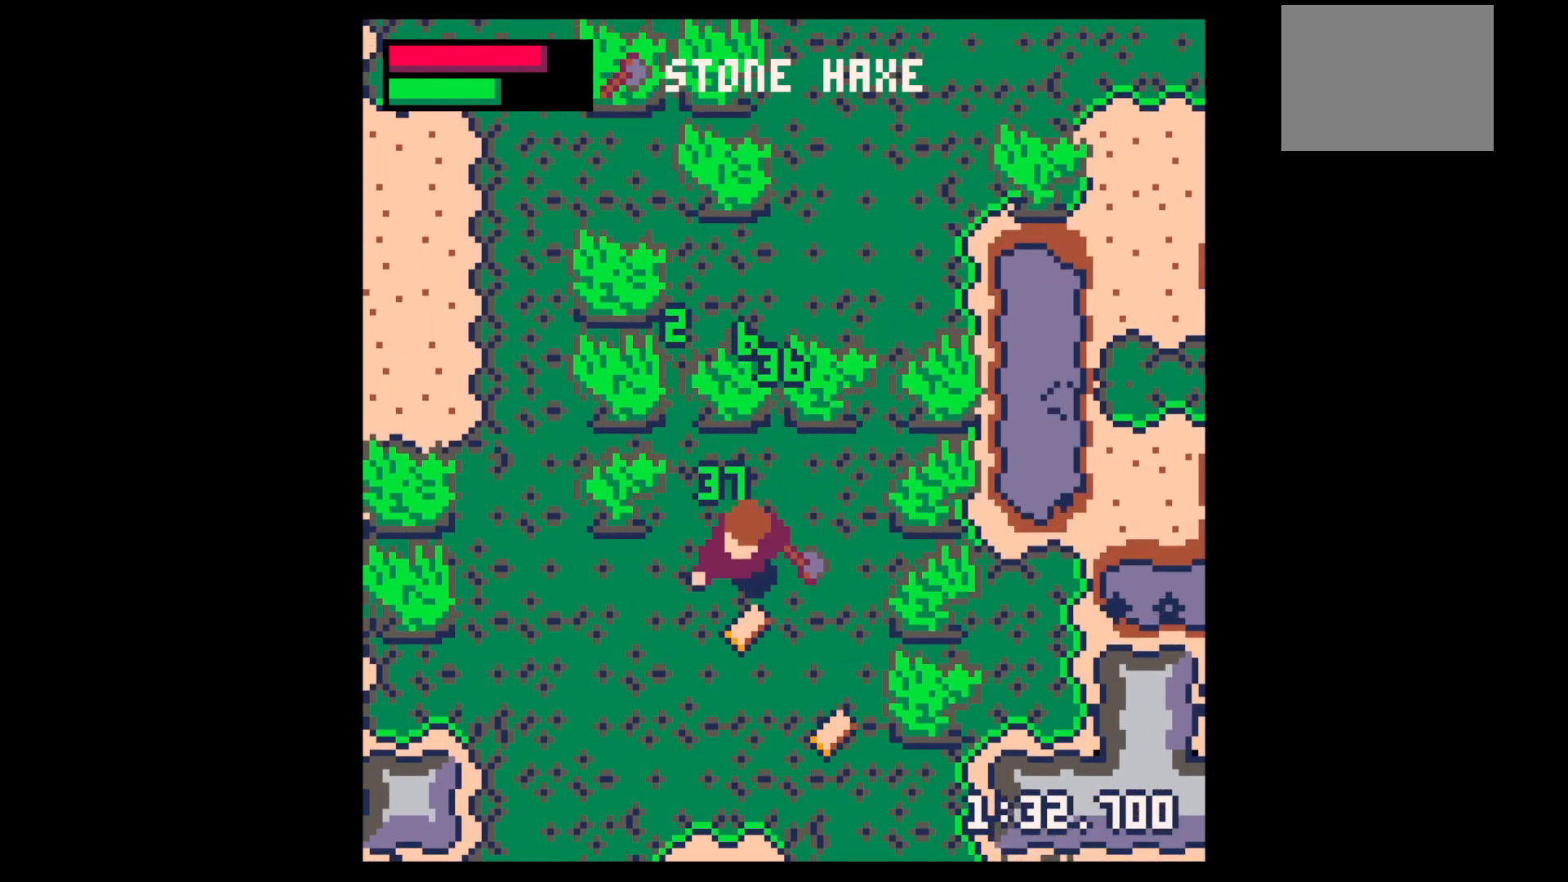
{"keys": ["down"], "events": [[100, "right", "down"], [434, "right", "up"]]}
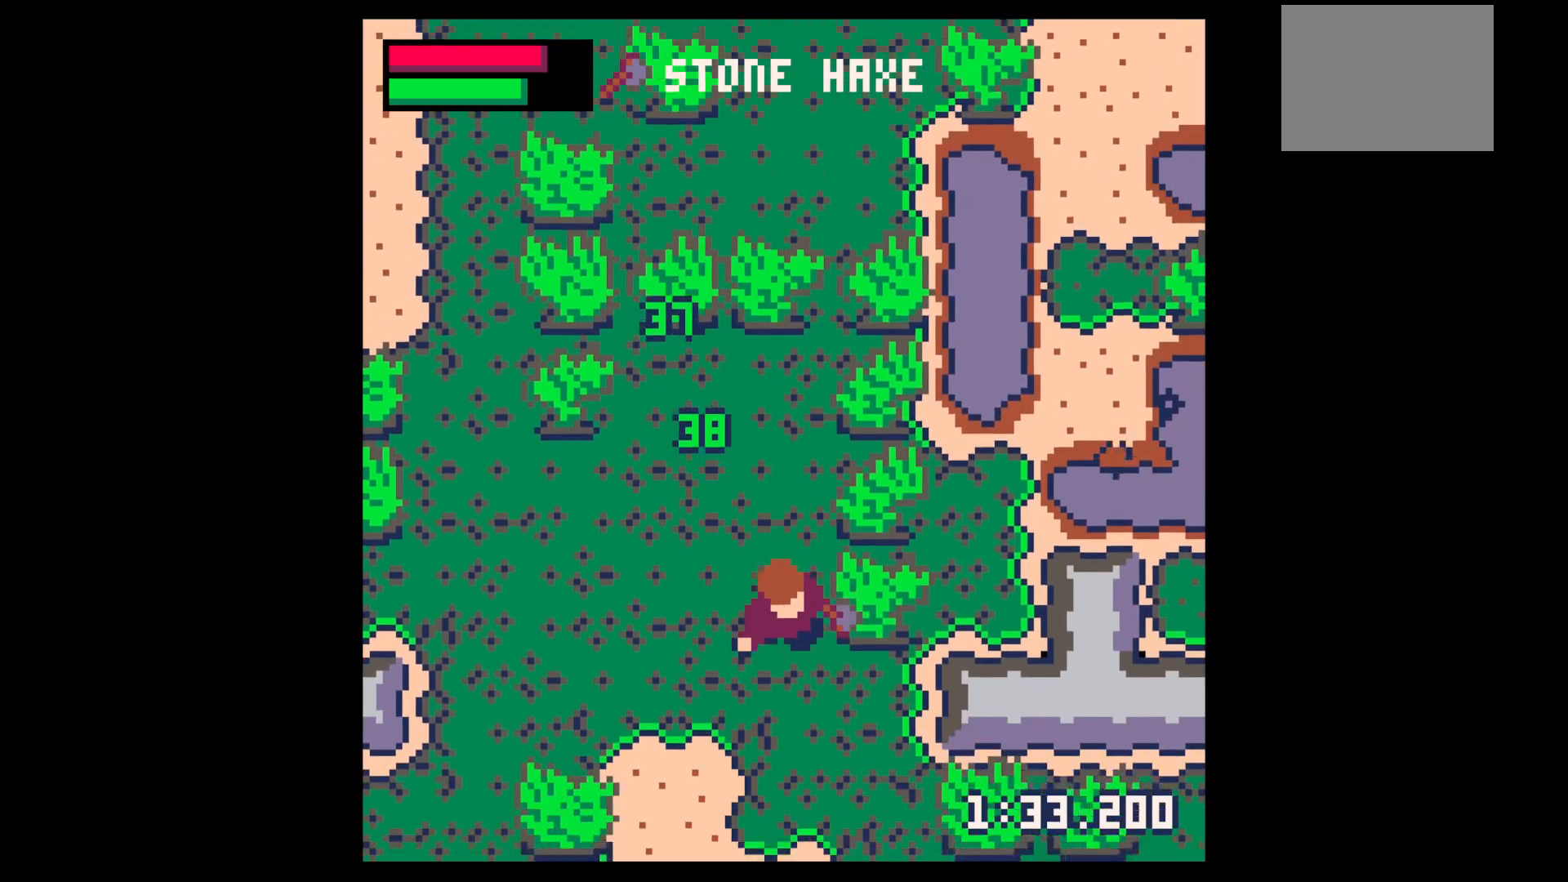
{"keys": ["up", "x"], "events": [[34, "down", "up"], [34, "right", "down"], [150, "up", "down"], [250, "up", "up"], [250, "x", "down"], [300, "right", "up"], [300, "up", "down"]]}
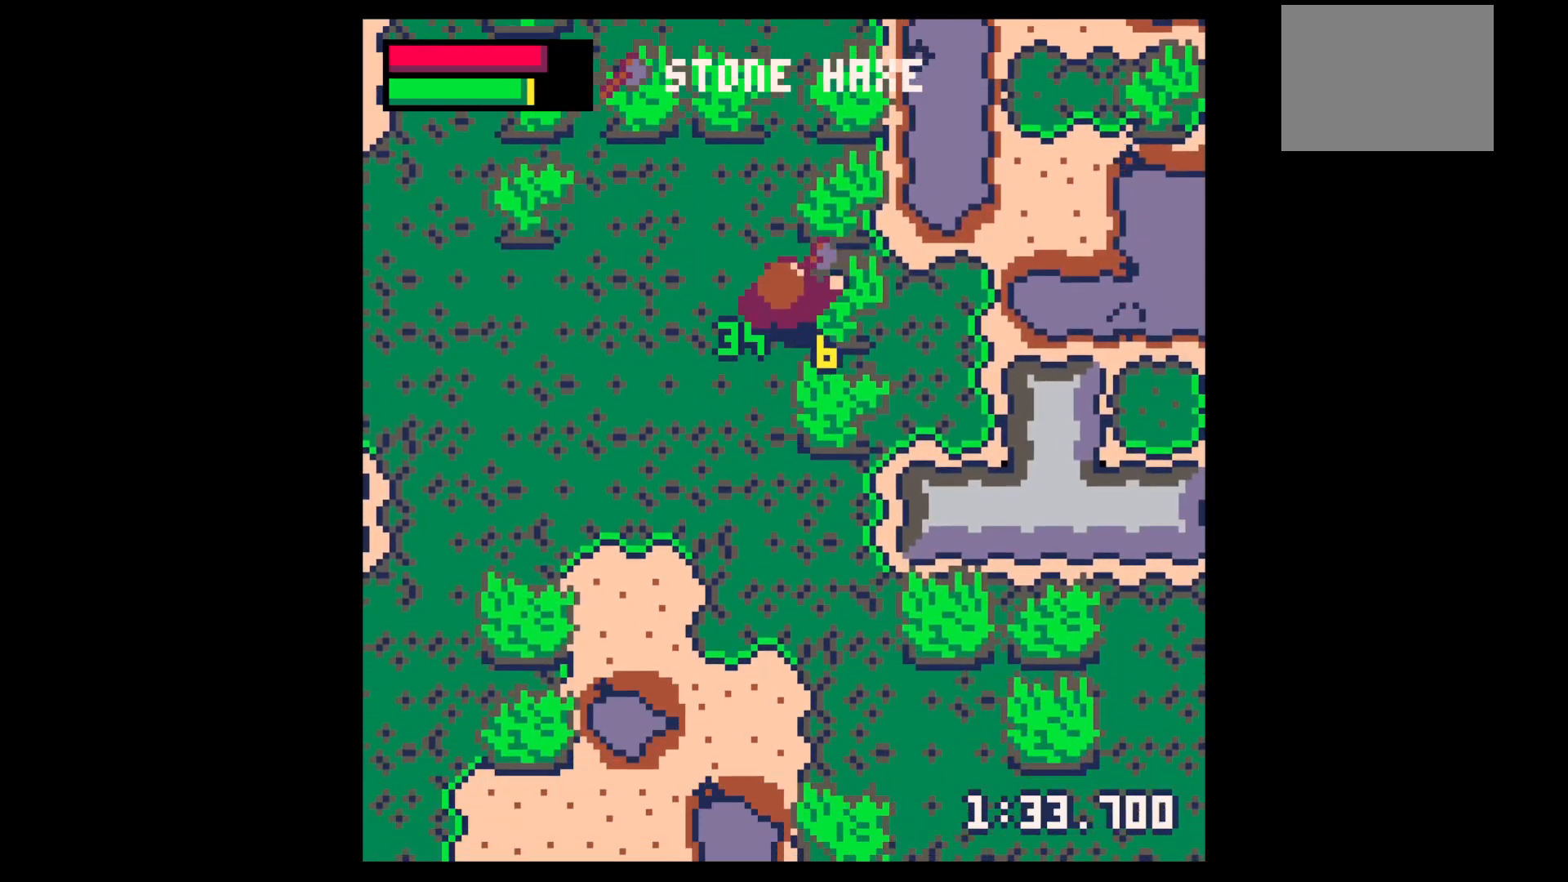
{"keys": ["down"], "events": [[34, "right", "down"], [84, "up", "up"], [450, "right", "up"], [450, "x", "up"], [500, "down", "down"]]}
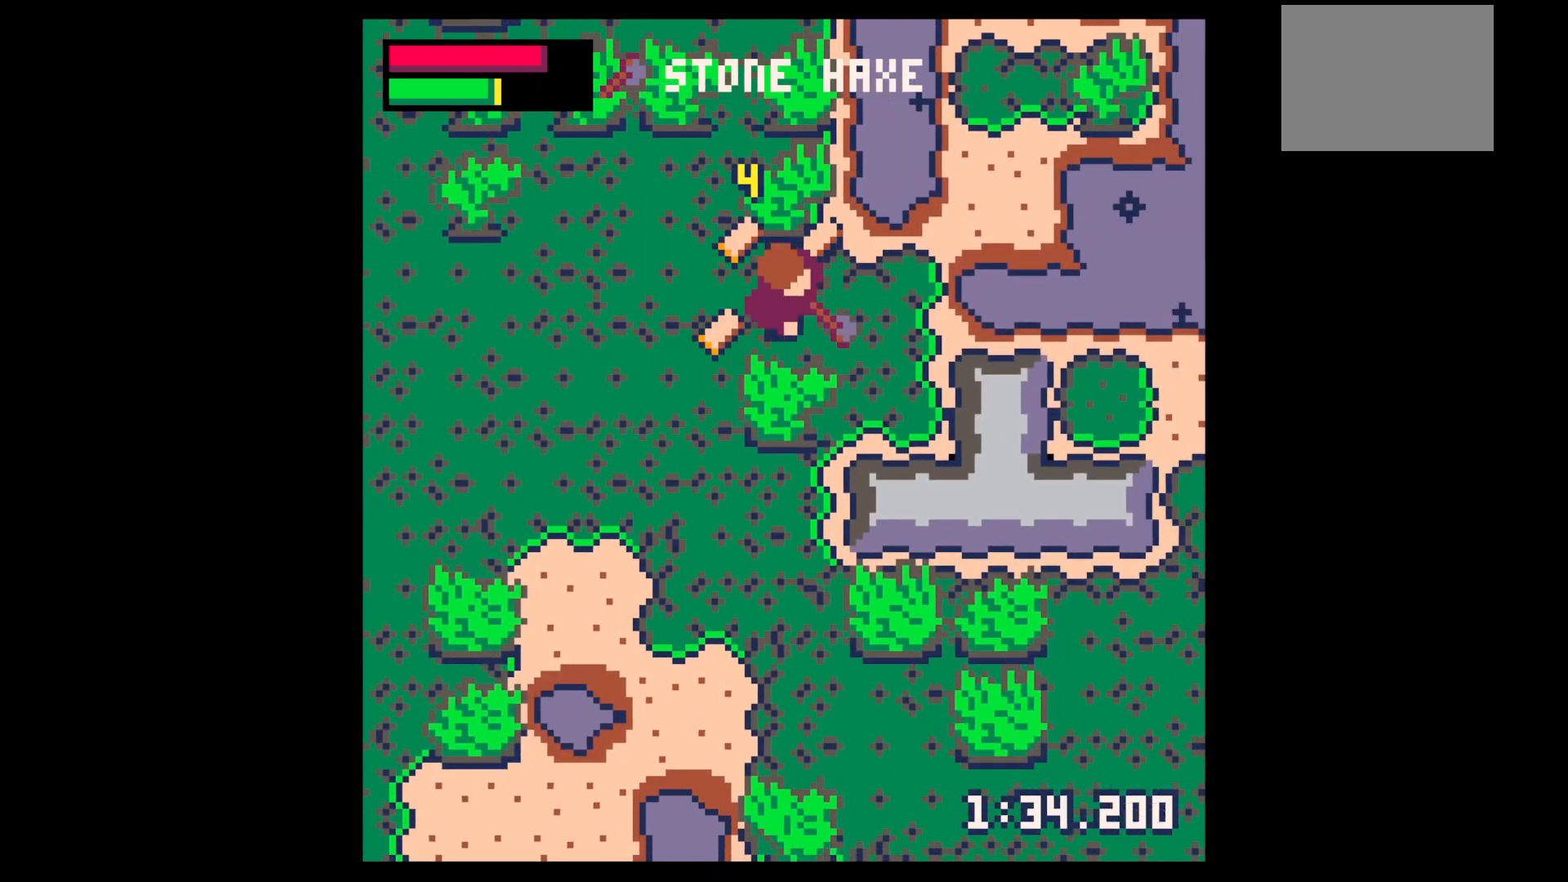
{"keys": ["right"], "events": [[100, "x", "down"], [384, "down", "up"], [384, "x", "up"], [417, "right", "down"]]}
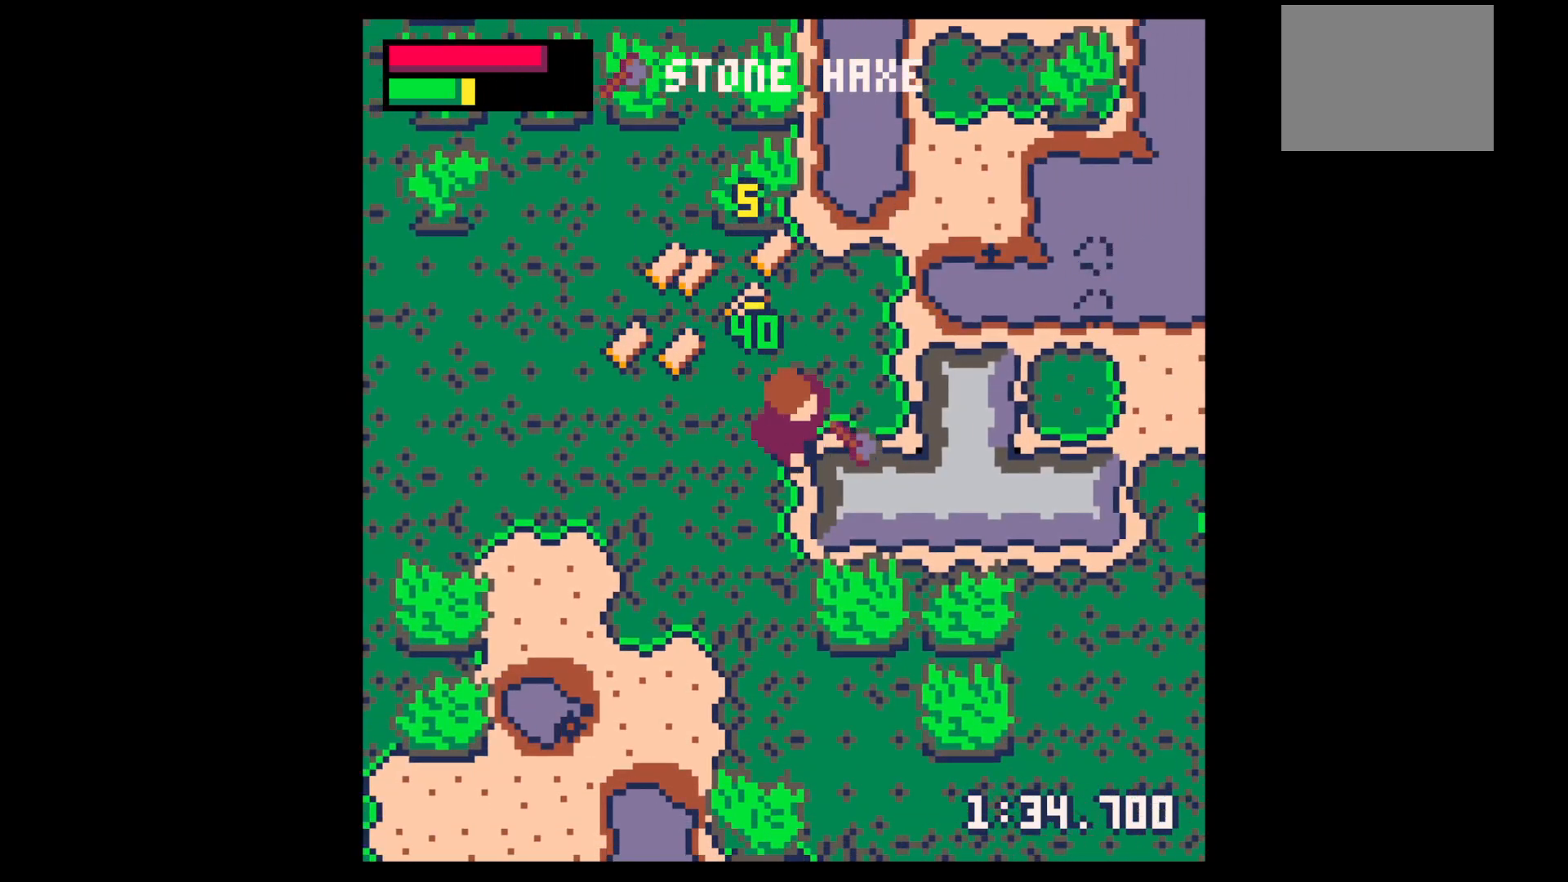
{"keys": ["up"], "events": [[167, "left", "down"], [167, "right", "up"], [167, "up", "down"], [250, "left", "up"]]}
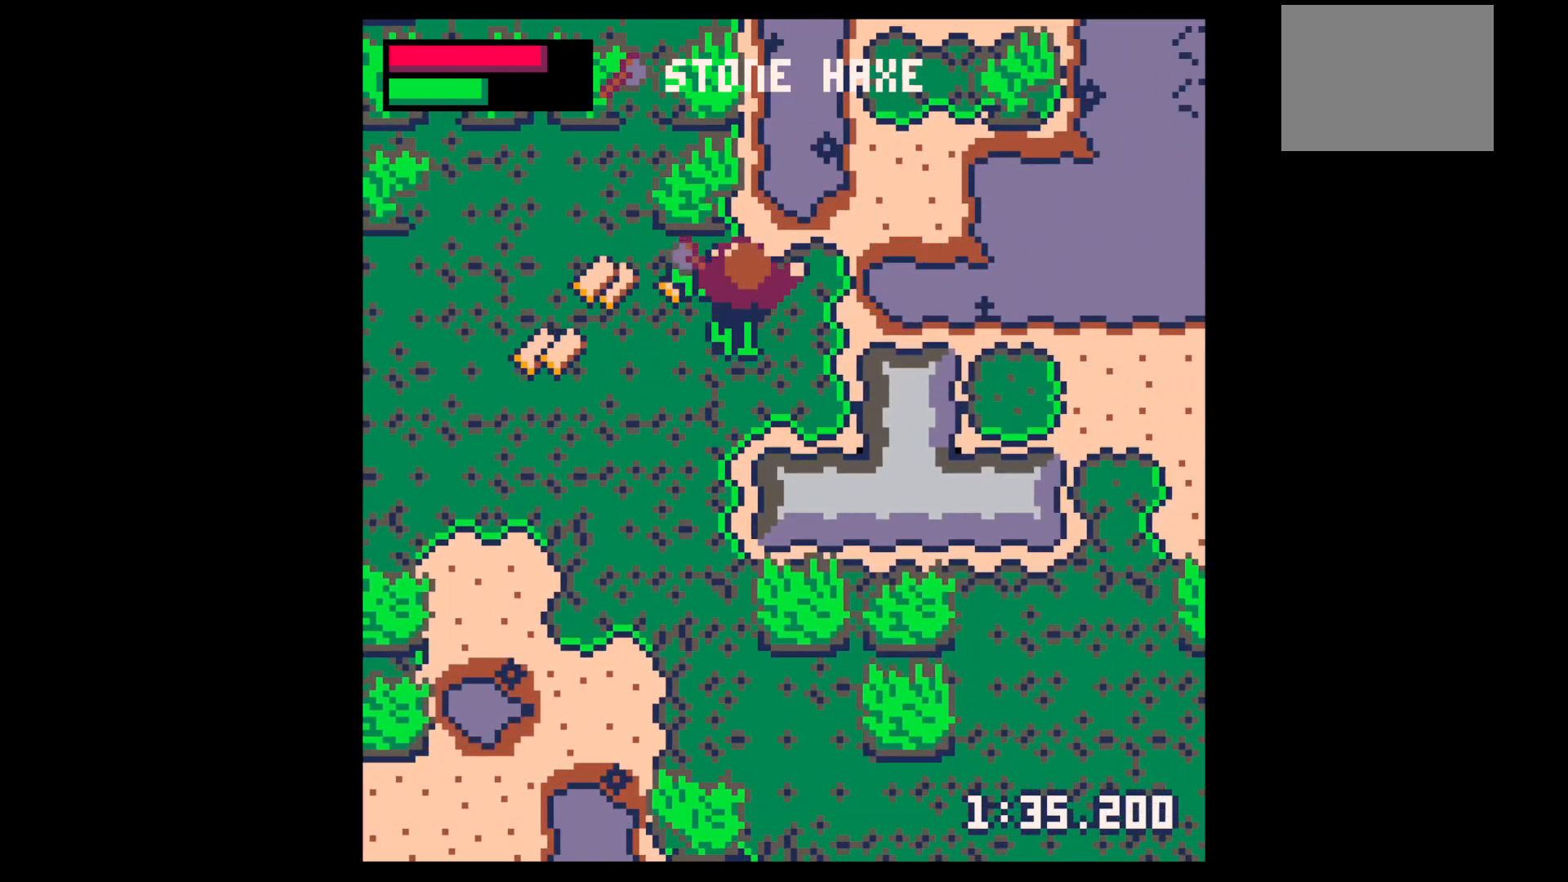
{"keys": ["down", "left"], "events": [[34, "left", "down"], [167, "up", "up"], [417, "down", "down"]]}
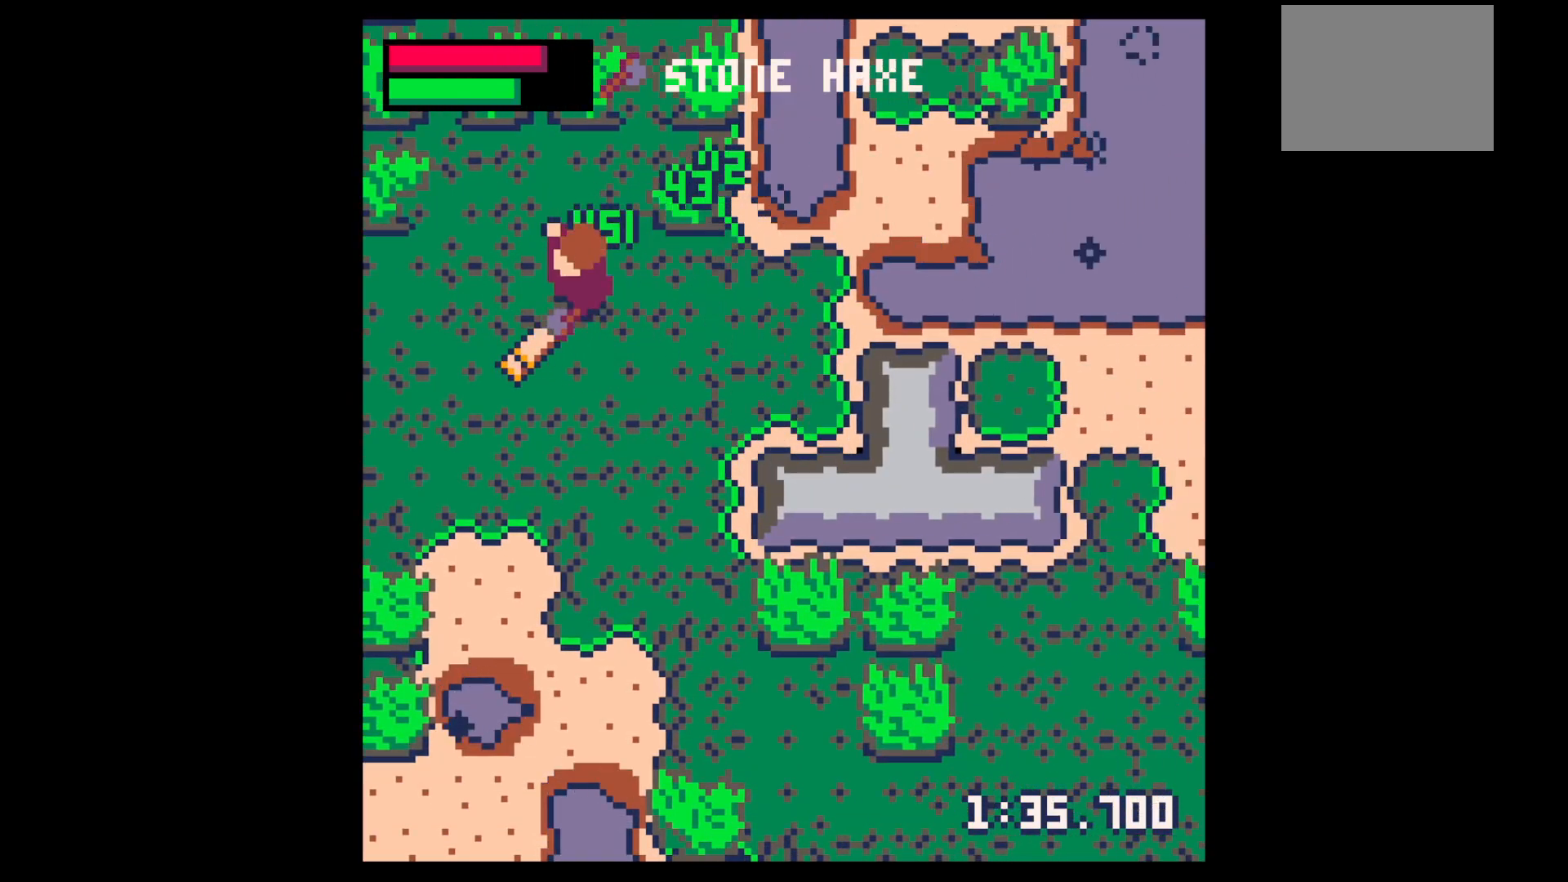
{"keys": ["left", "up"], "events": [[250, "down", "up"], [384, "up", "down"]]}
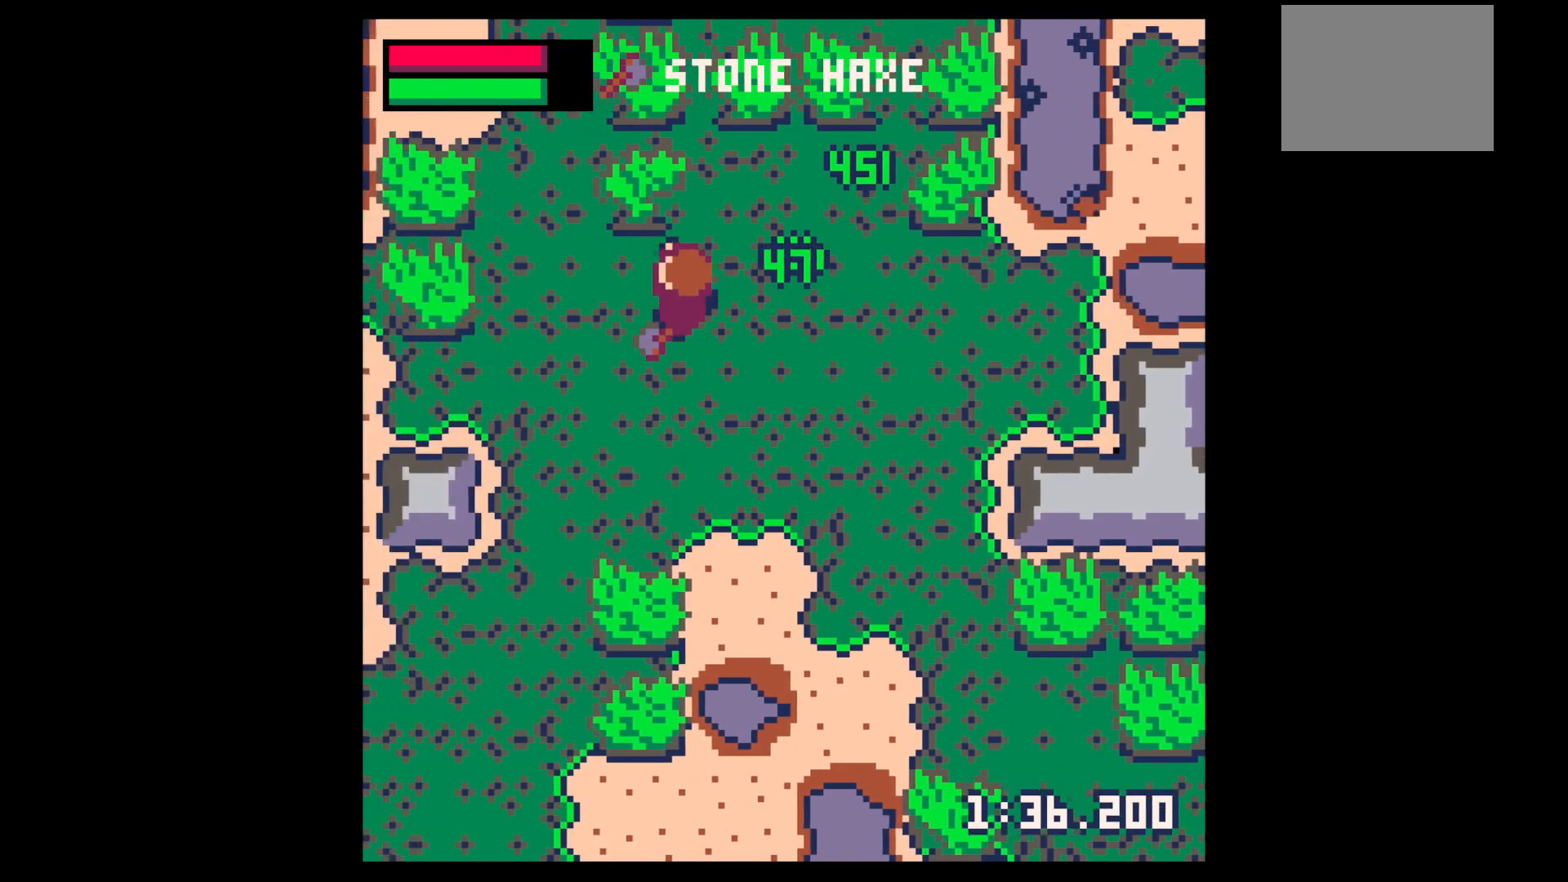
{"keys": ["up", "x"], "events": [[117, "left", "up"], [167, "x", "down"]]}
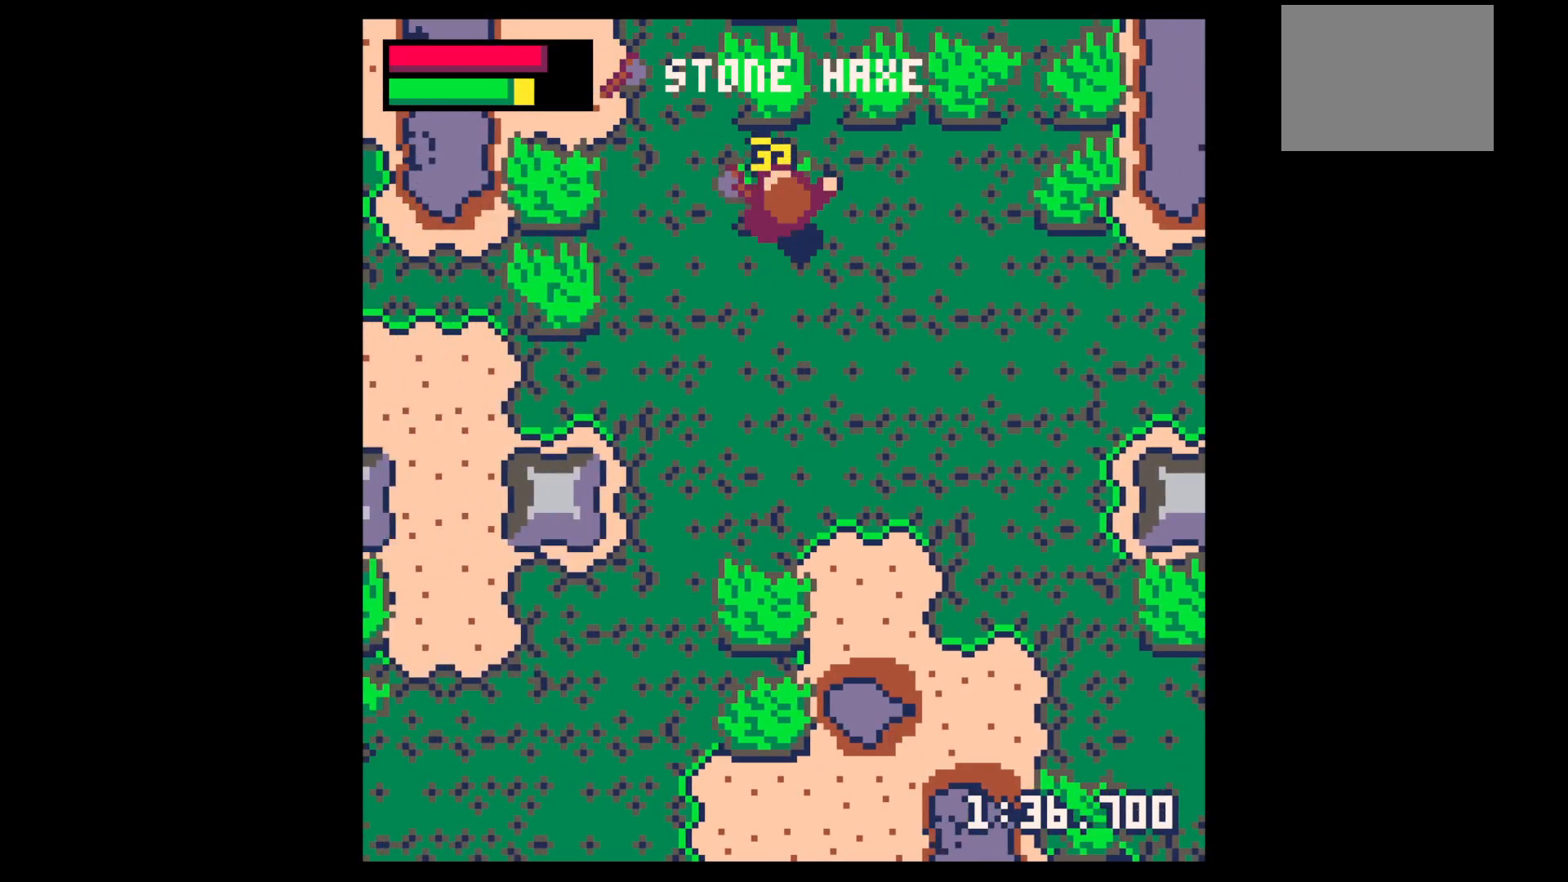
{"keys": ["up", "x"], "events": []}
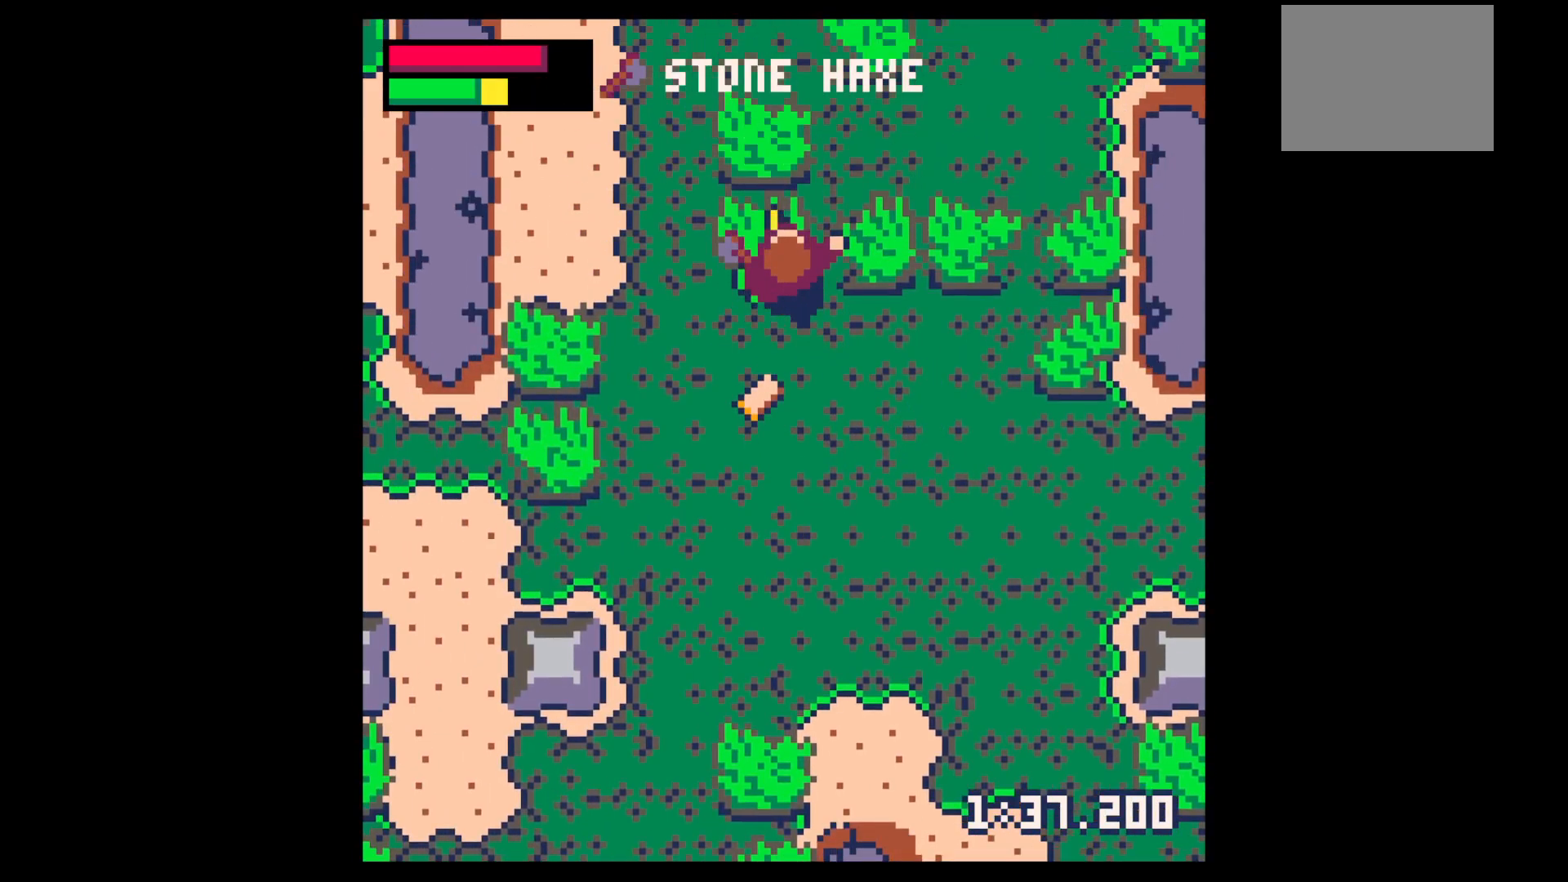
{"keys": ["up"], "events": [[467, "x", "up"]]}
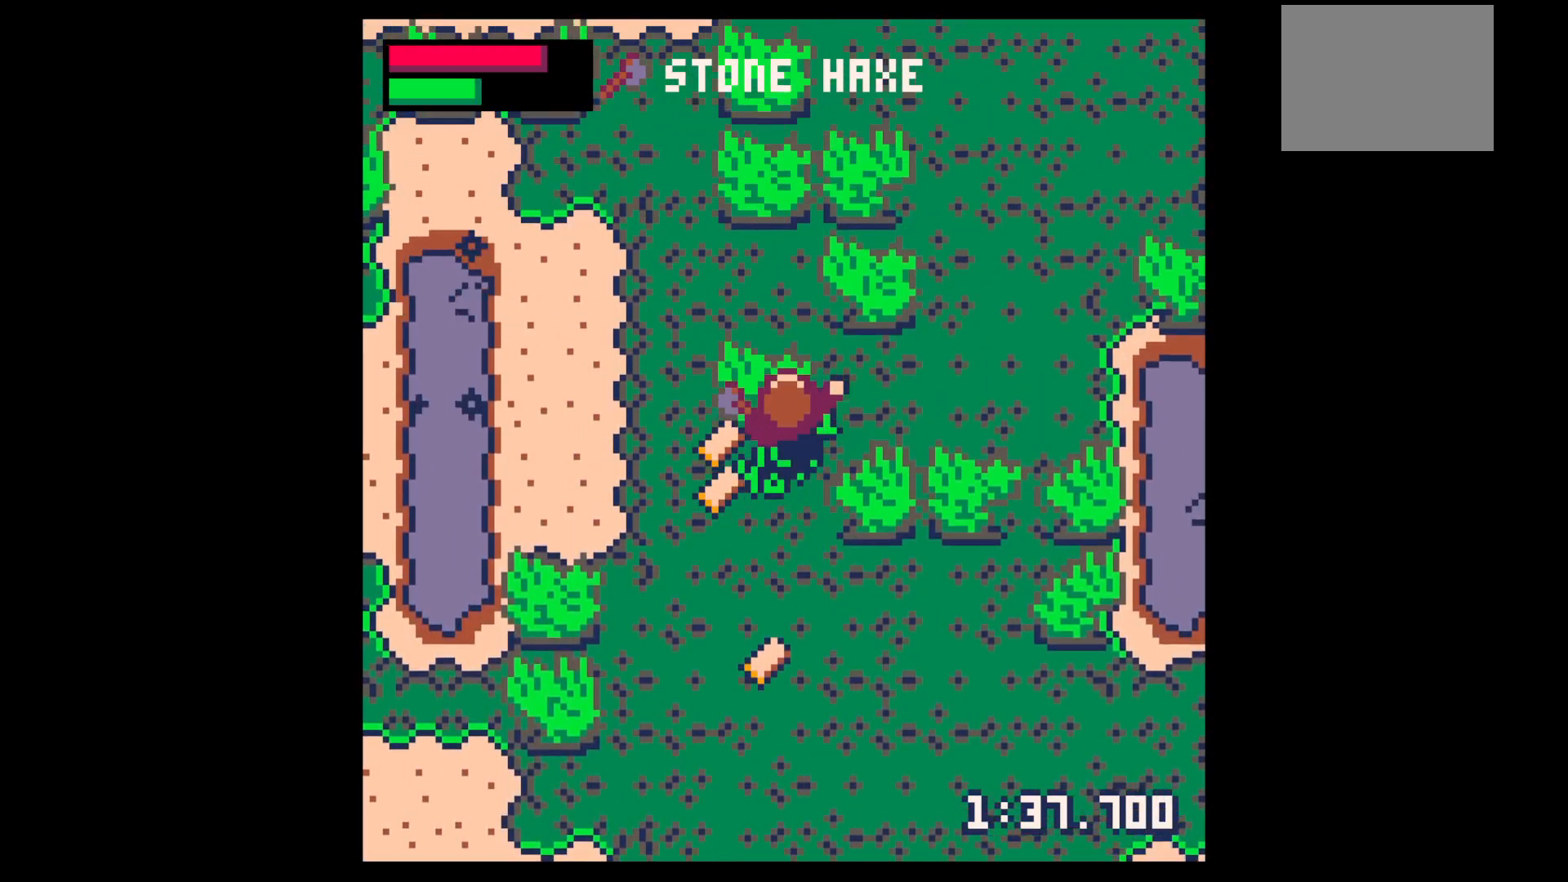
{"keys": ["down", "right"], "events": [[17, "up", "up"], [67, "left", "down"], [300, "down", "down"], [300, "left", "up"], [350, "right", "down"]]}
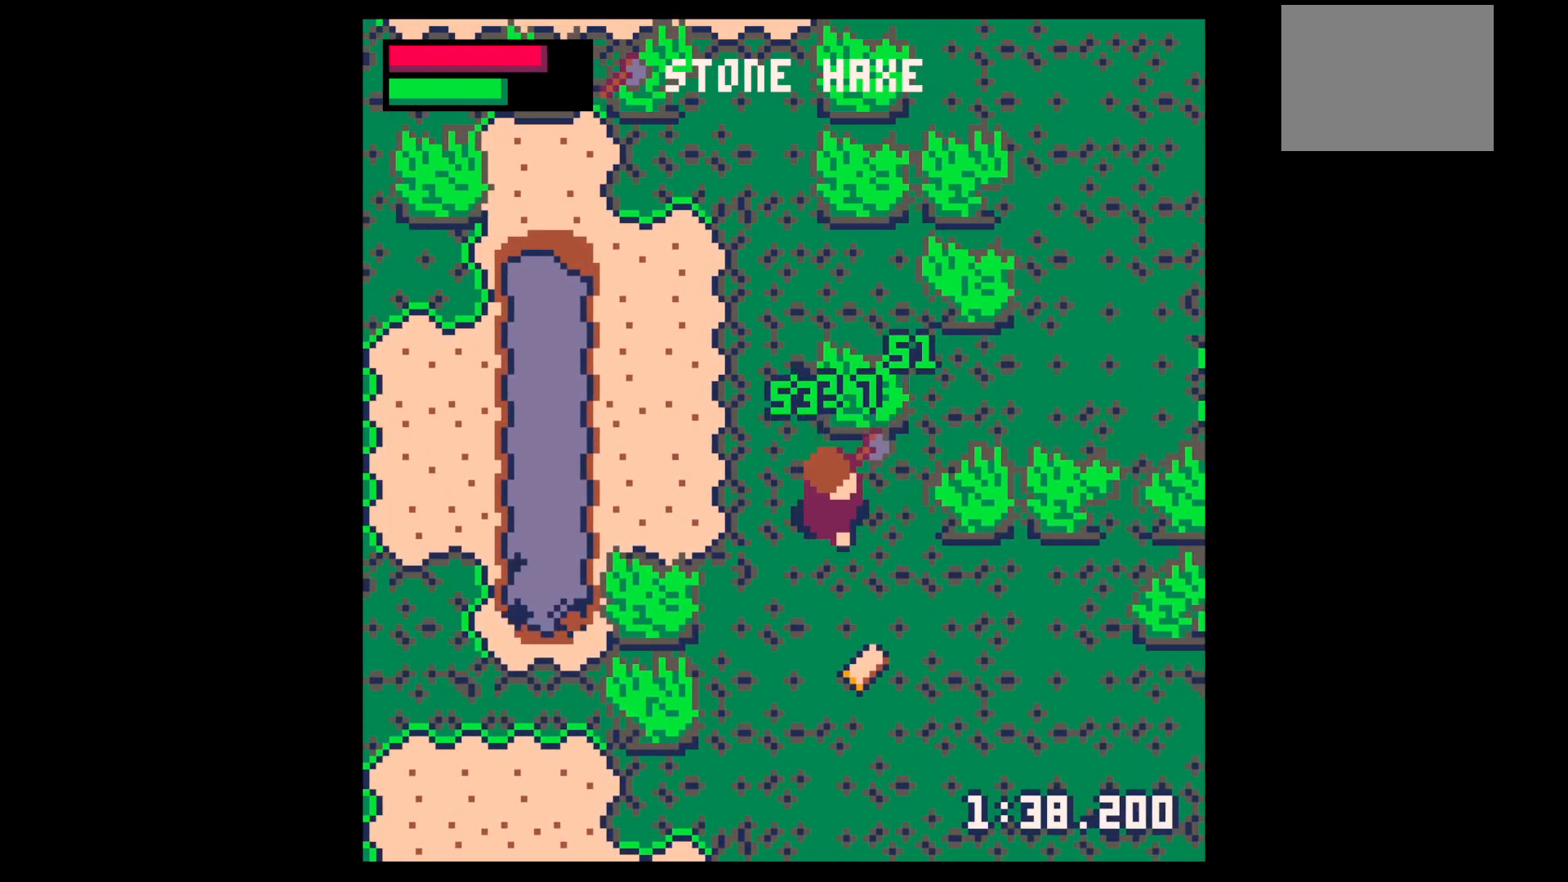
{"keys": ["down", "left"], "events": [[34, "right", "up"], [184, "right", "down"], [284, "right", "up"], [450, "left", "down"]]}
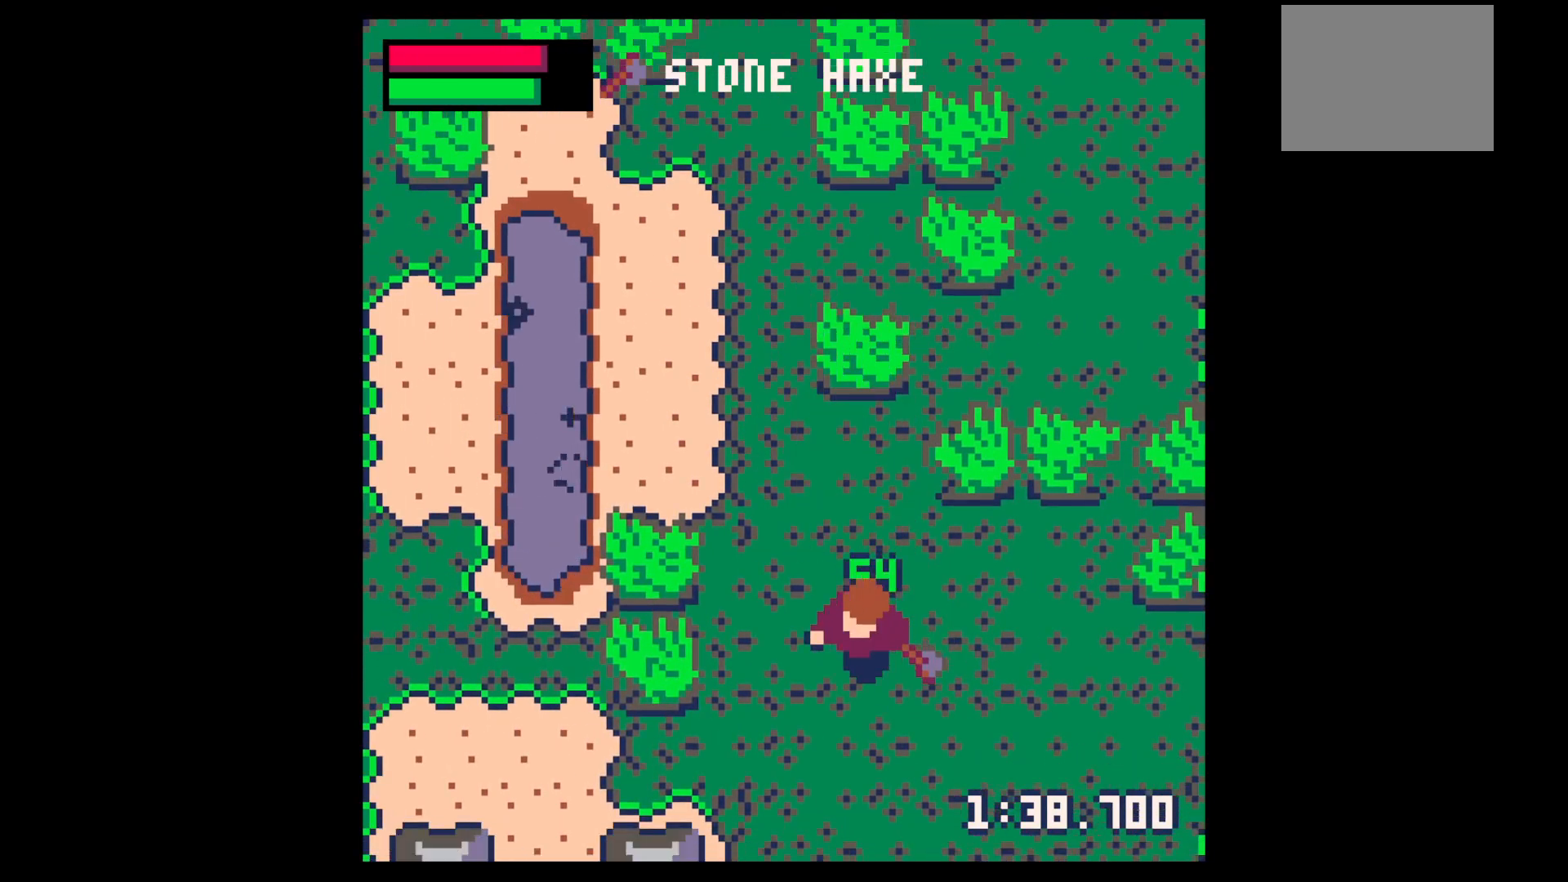
{"keys": ["left", "x"], "events": [[50, "down", "up"], [384, "x", "down"]]}
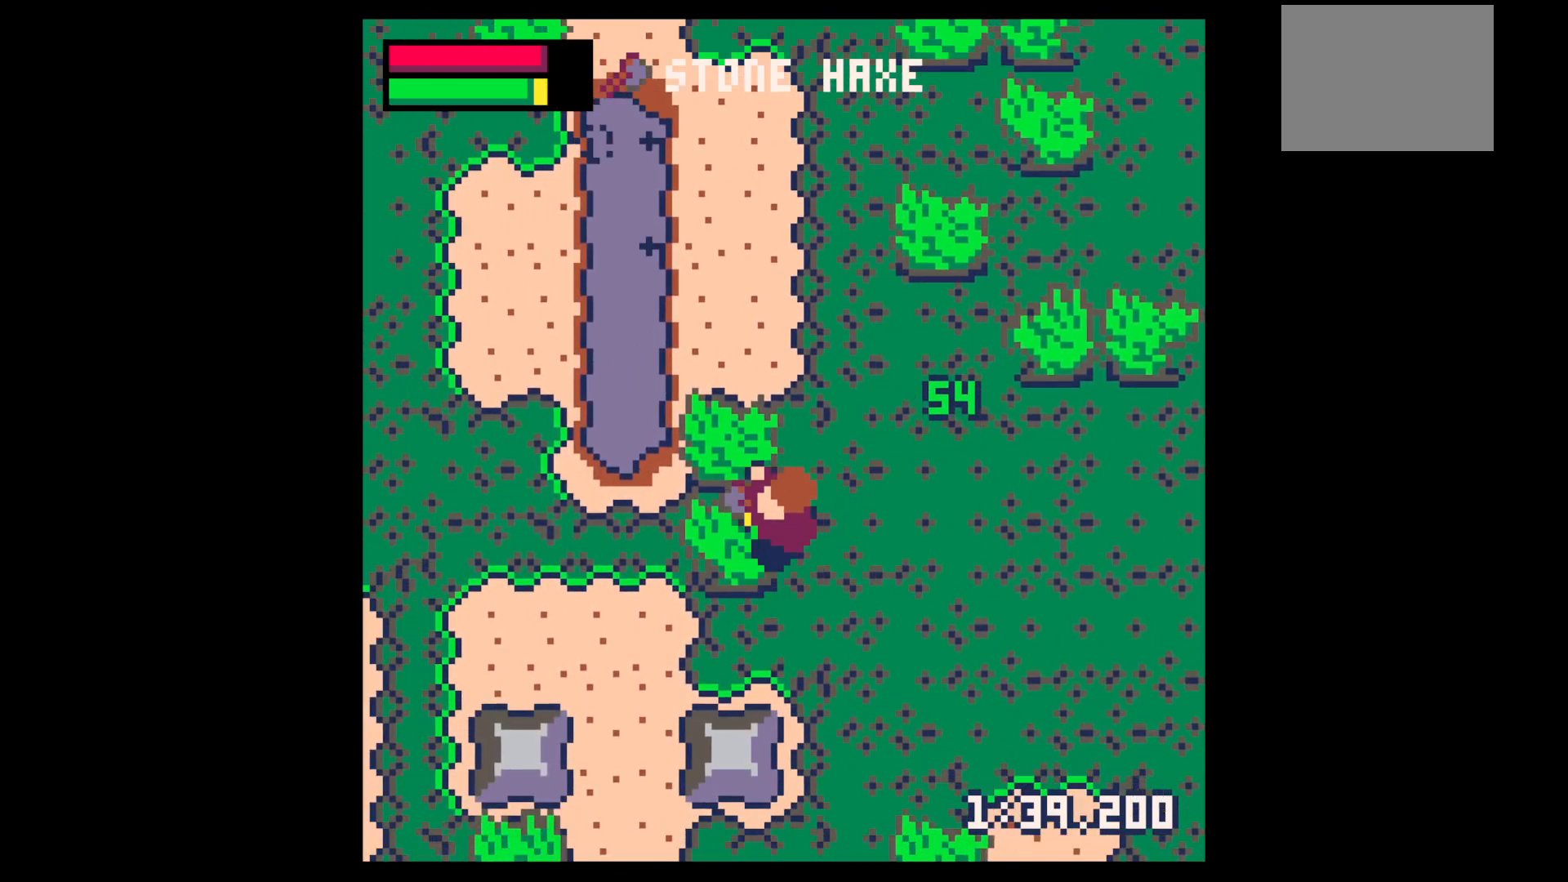
{"keys": ["up", "x"], "events": [[400, "left", "up"], [400, "x", "up"], [450, "up", "down"], [484, "x", "down"]]}
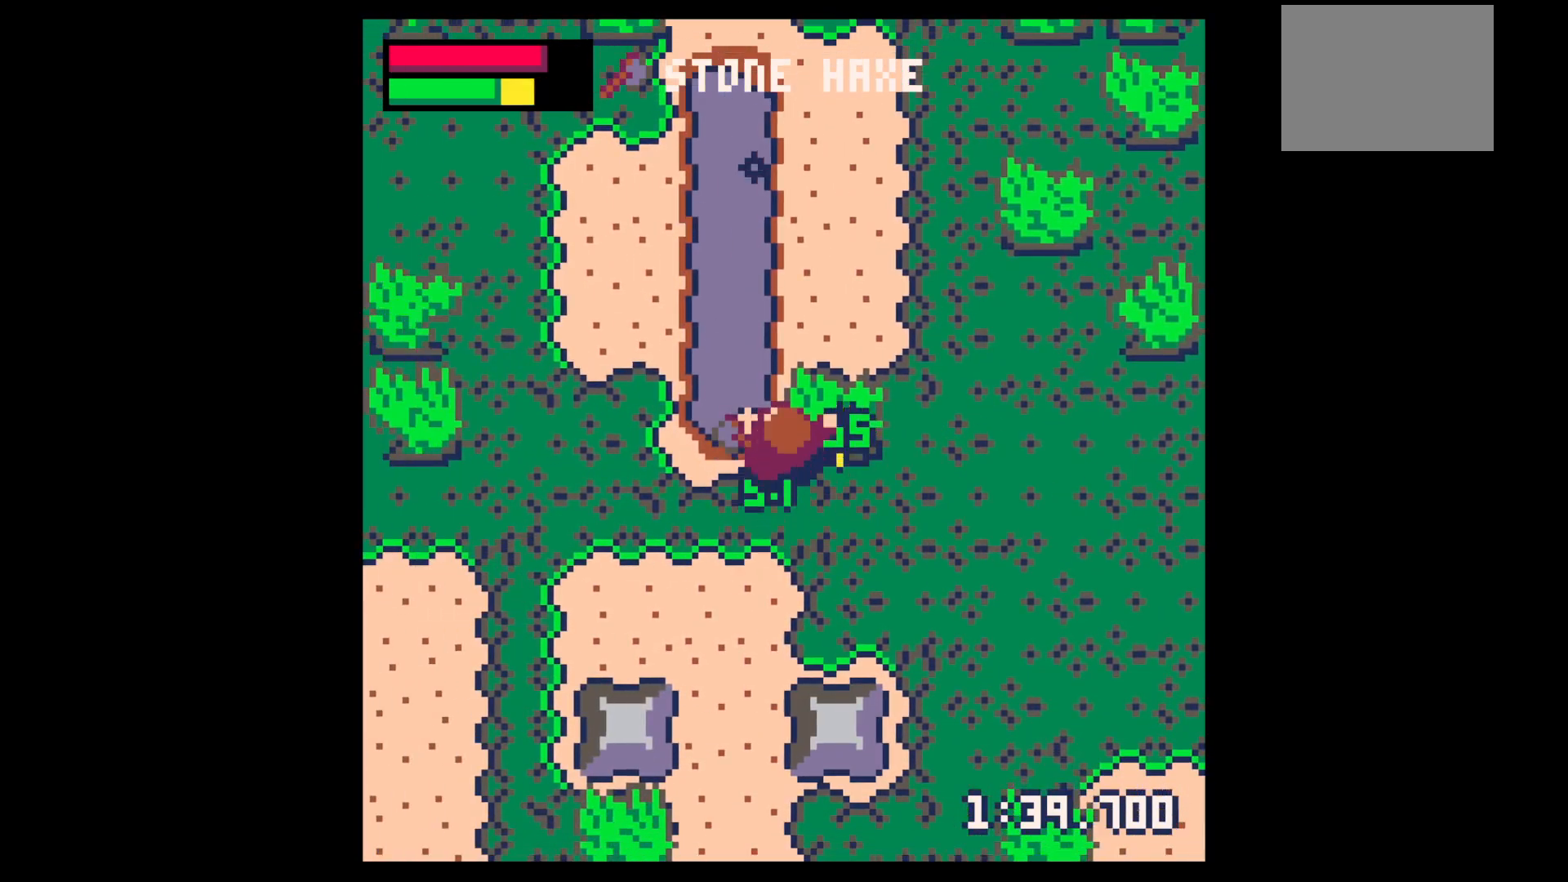
{"keys": ["up", "x"], "events": []}
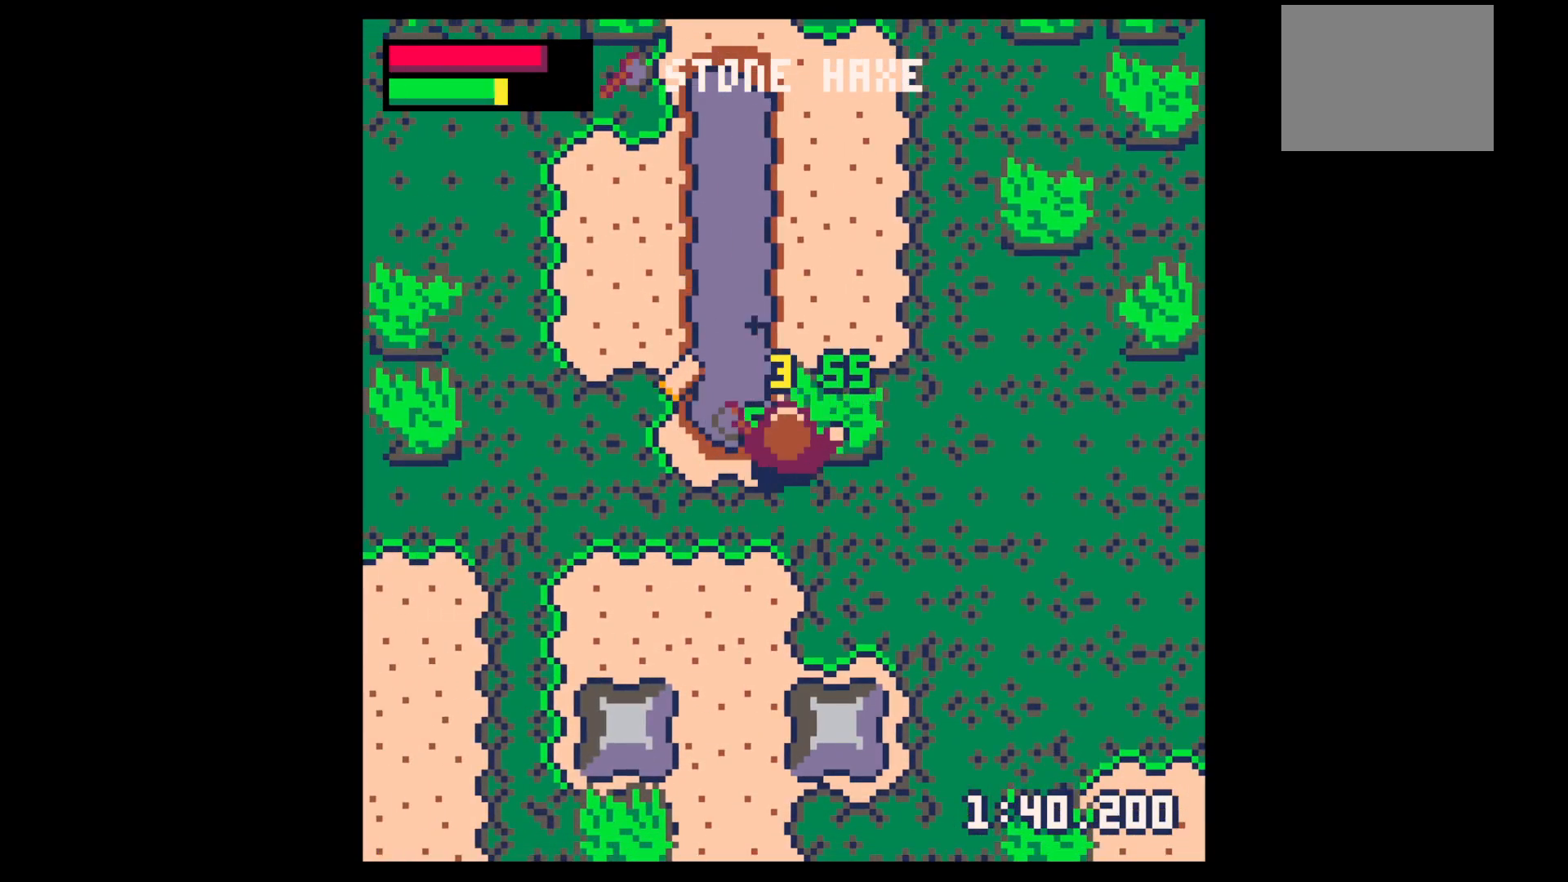
{"keys": ["right"], "events": [[284, "right", "down"], [284, "up", "up"], [284, "x", "up"]]}
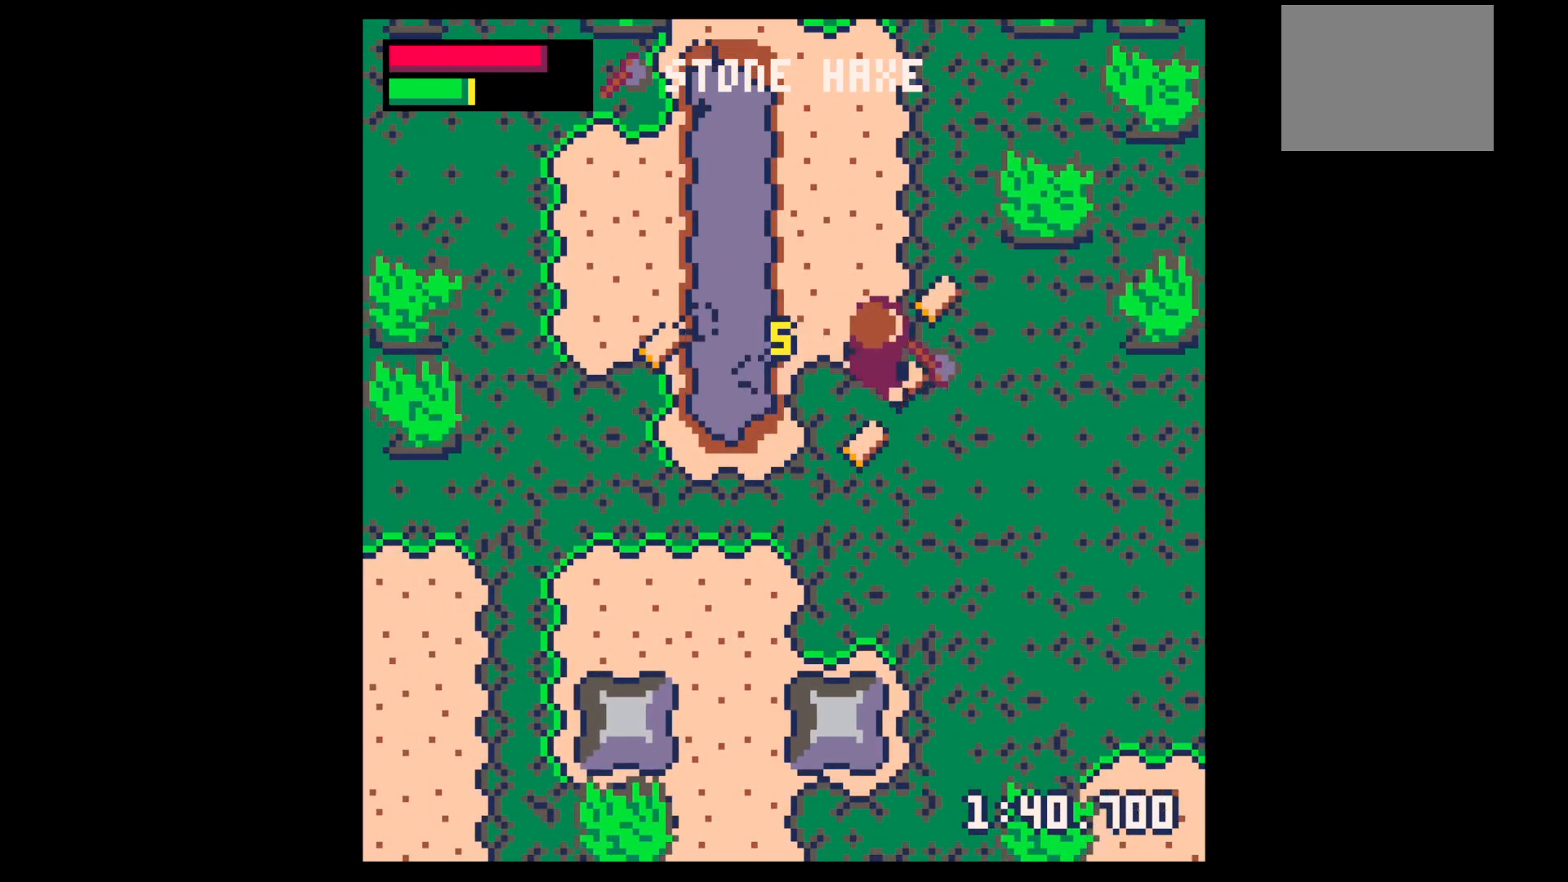
{"keys": ["down", "left"], "events": [[117, "down", "down"], [167, "left", "down"], [167, "right", "up"]]}
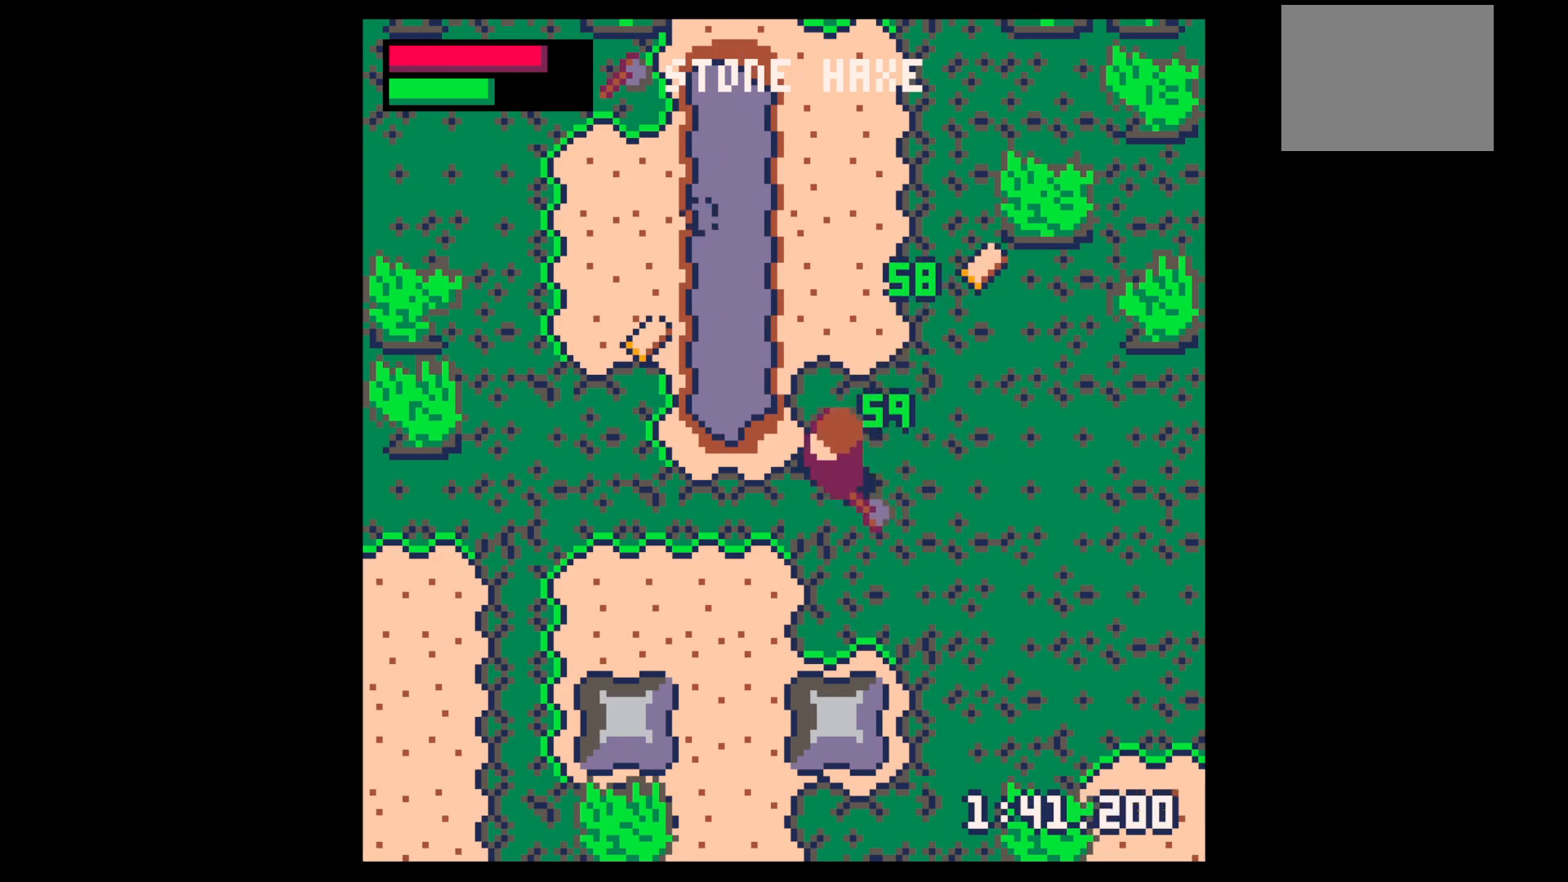
{"keys": ["left", "up"], "events": [[167, "down", "up"], [417, "up", "down"]]}
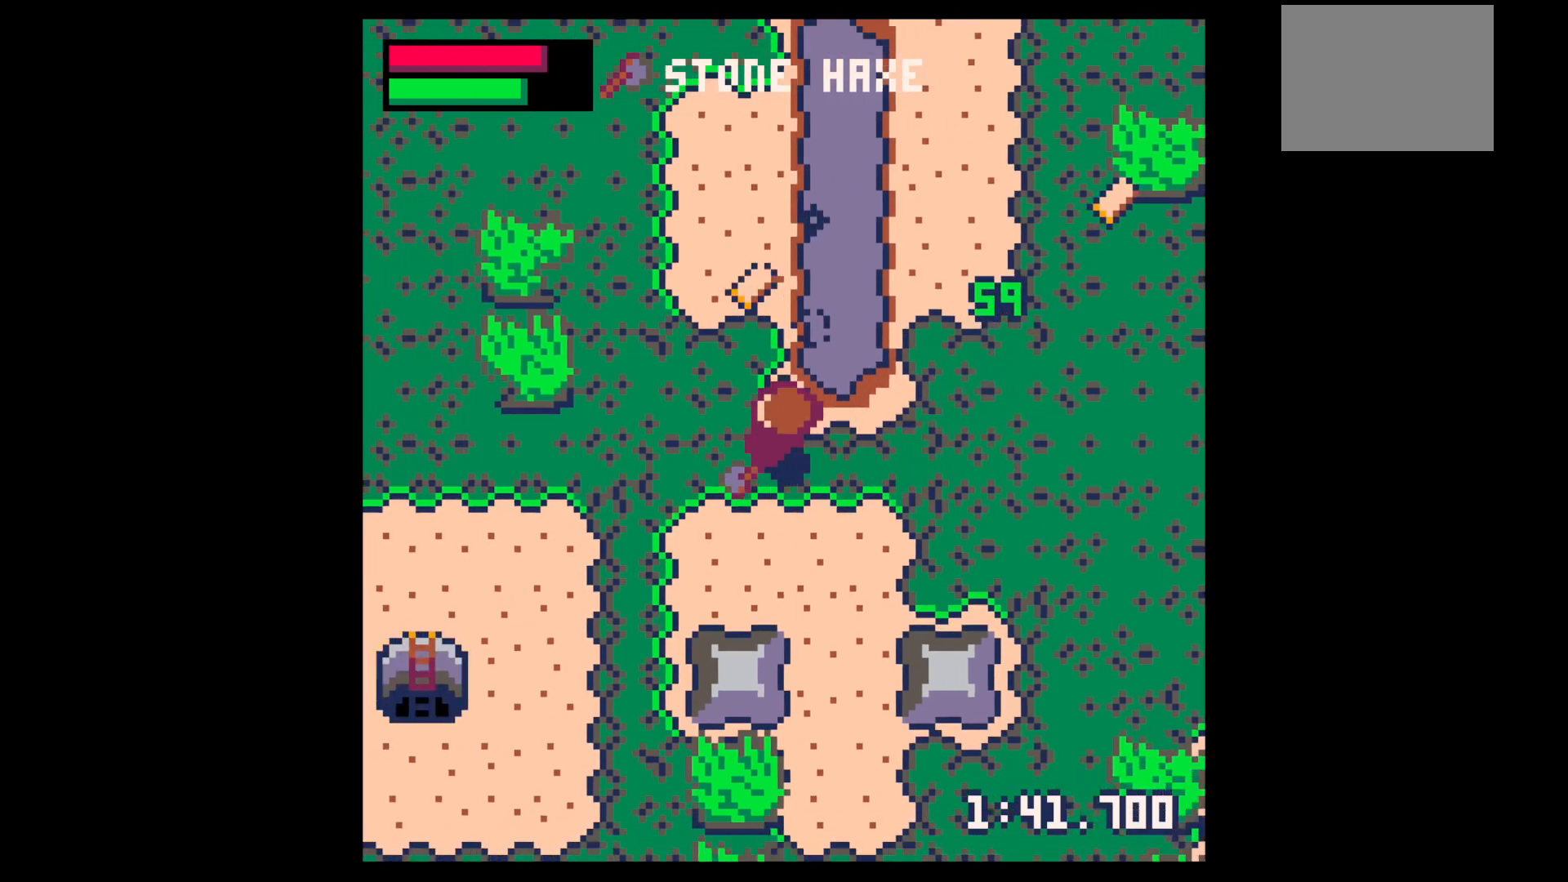
{"keys": ["left", "up"], "events": [[100, "left", "up"], [434, "left", "down"]]}
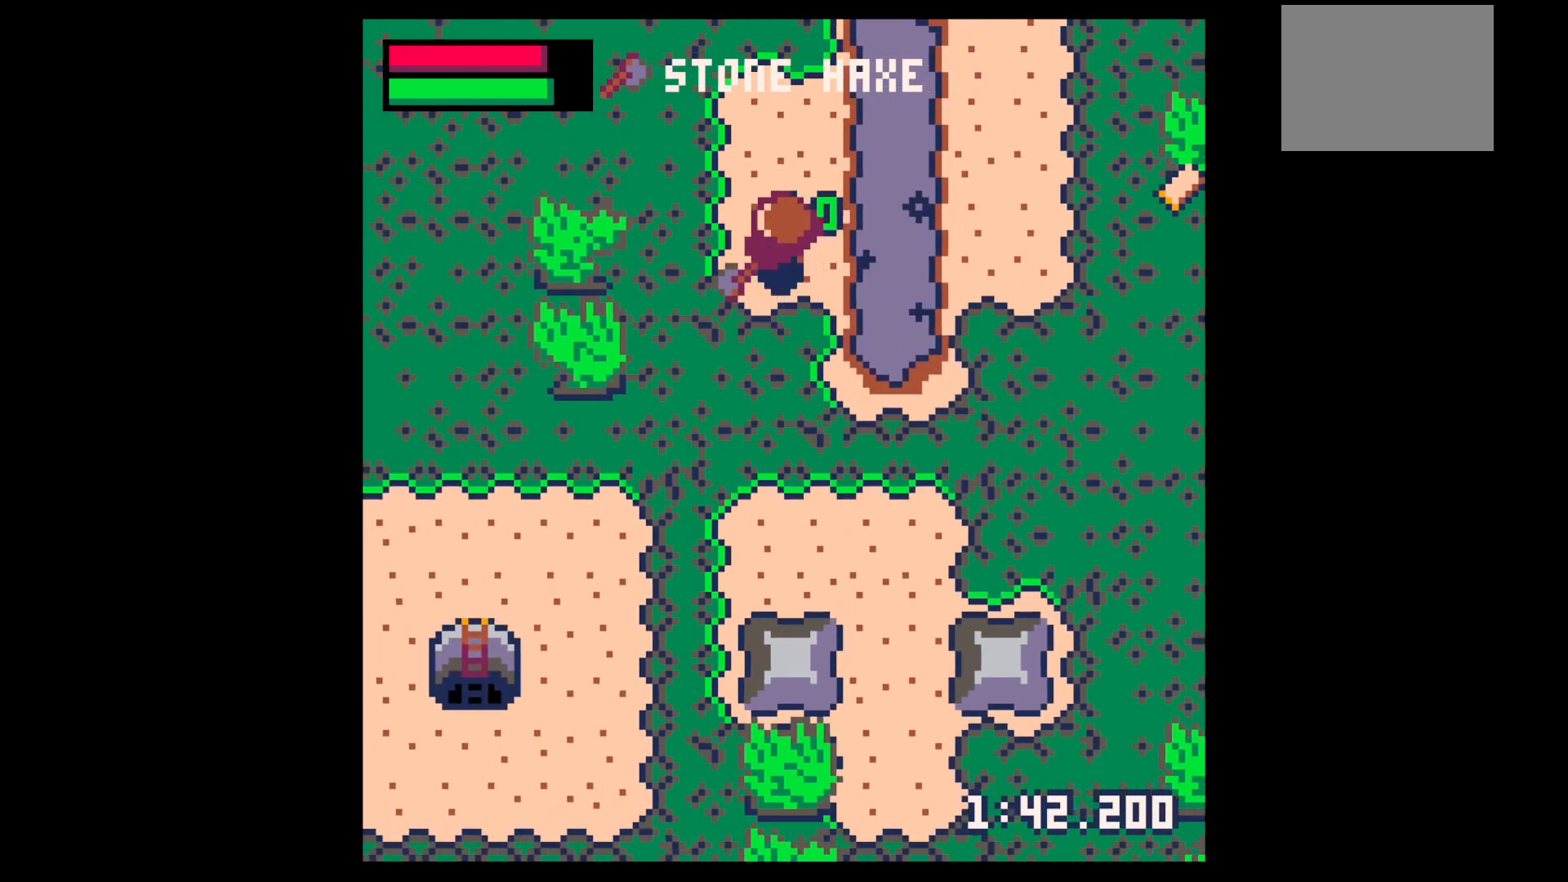
{"keys": ["left", "x"], "events": [[17, "up", "up"], [350, "x", "down"]]}
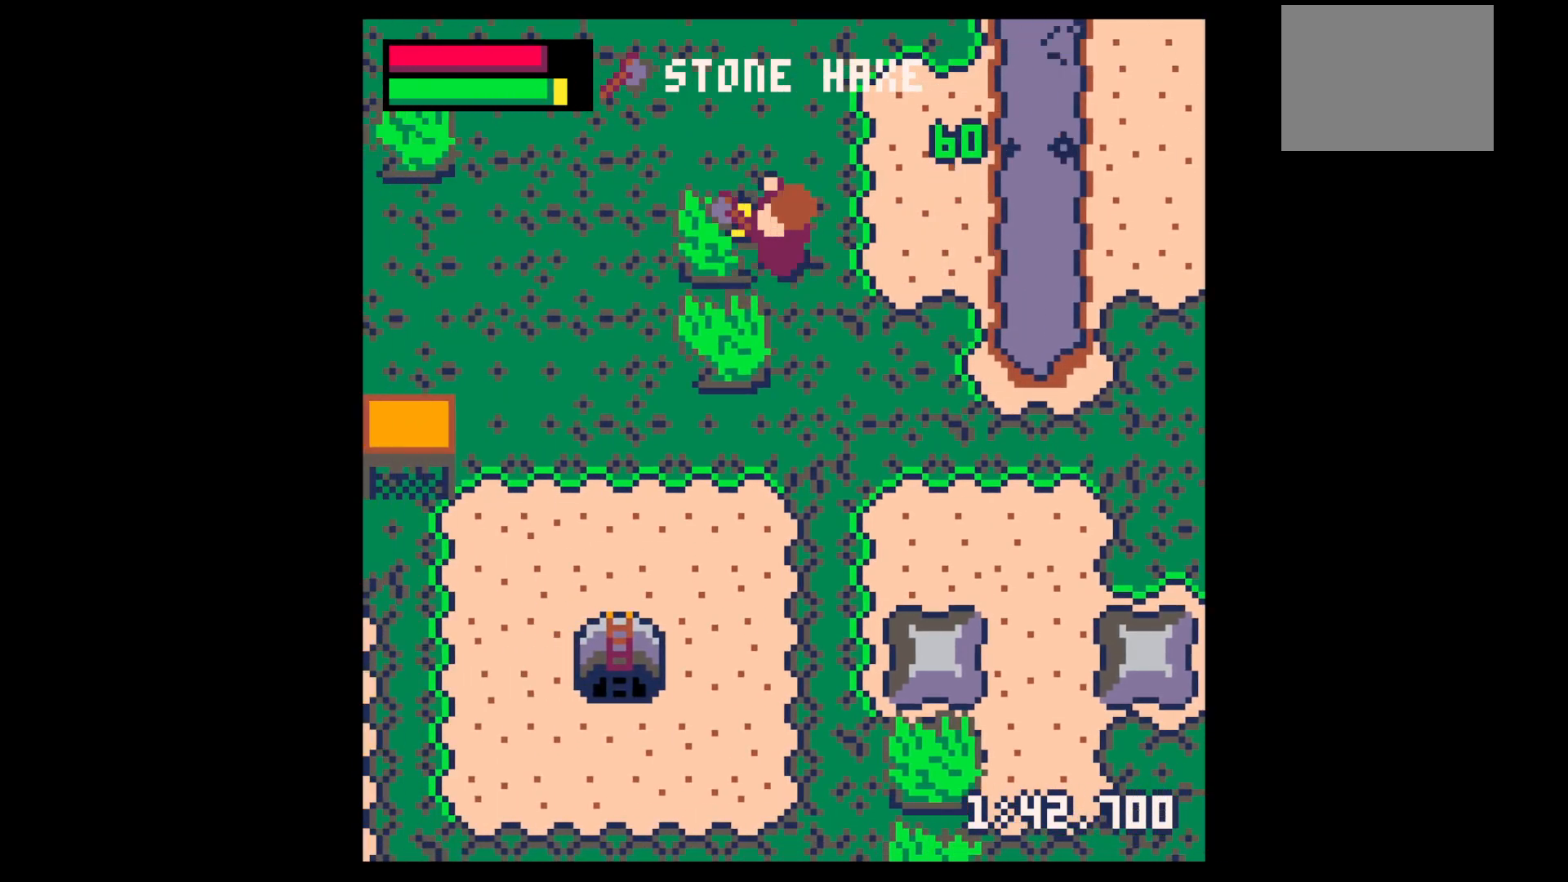
{"keys": ["down", "x"], "events": [[267, "down", "down"], [267, "left", "up"], [267, "x", "up"], [417, "x", "down"]]}